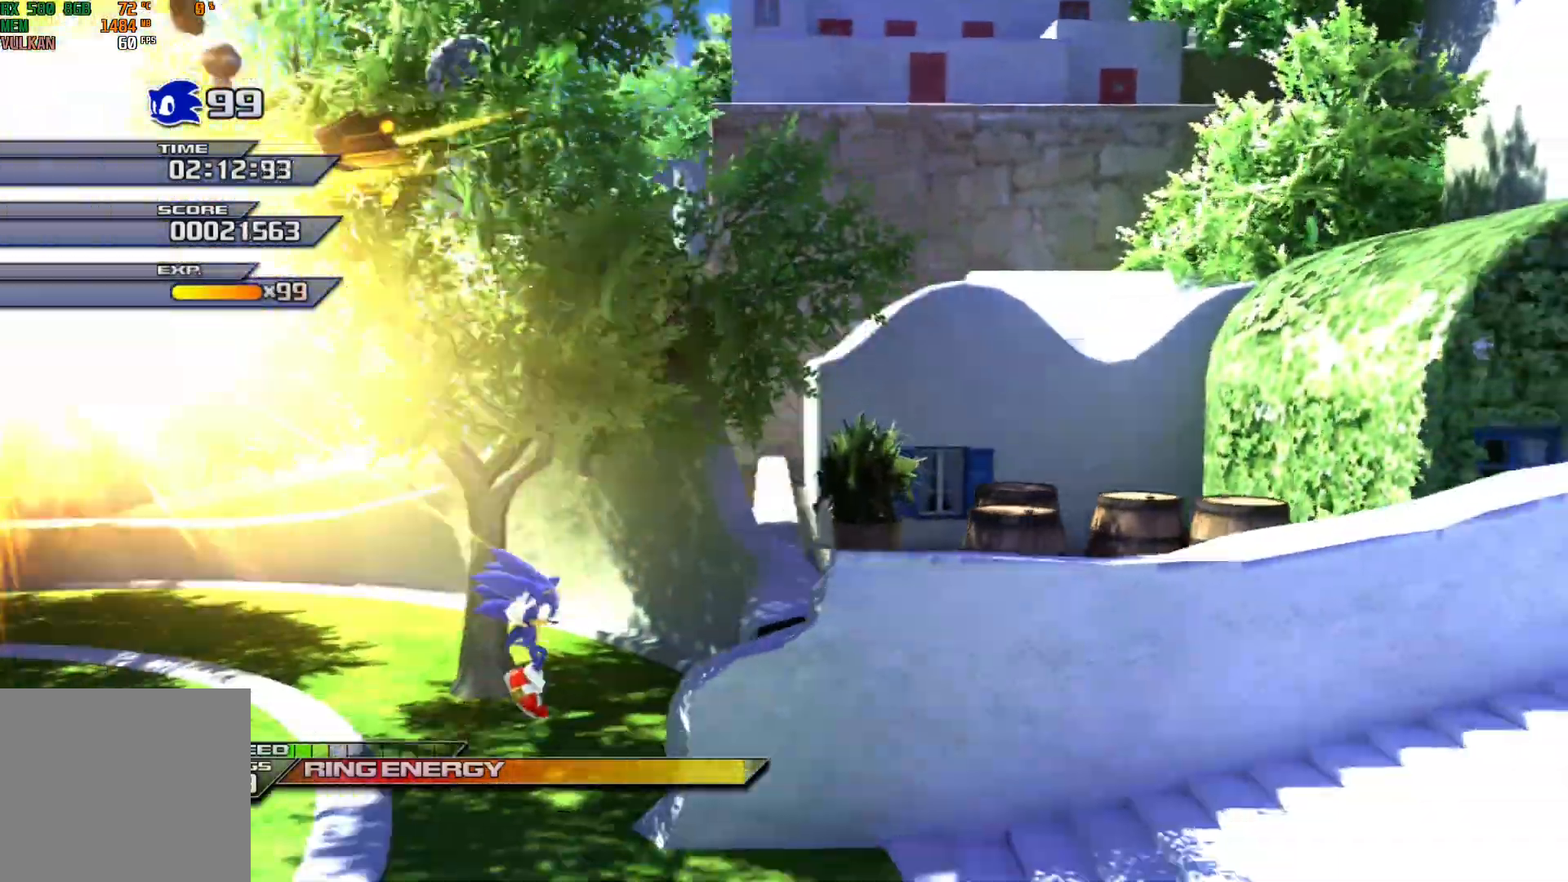
Gameplay with a controller (Xbox layout); each line is a JSON object with the inputs held at the frame after it. "events" lists button and stick changes between this image and that frame as [ms after this image, input, new state], when the widget could be followed in between. Not read: L1 right_stick.
{"buttons": ["X"], "left_stick": "right", "events": [[167, "X", "down"]]}
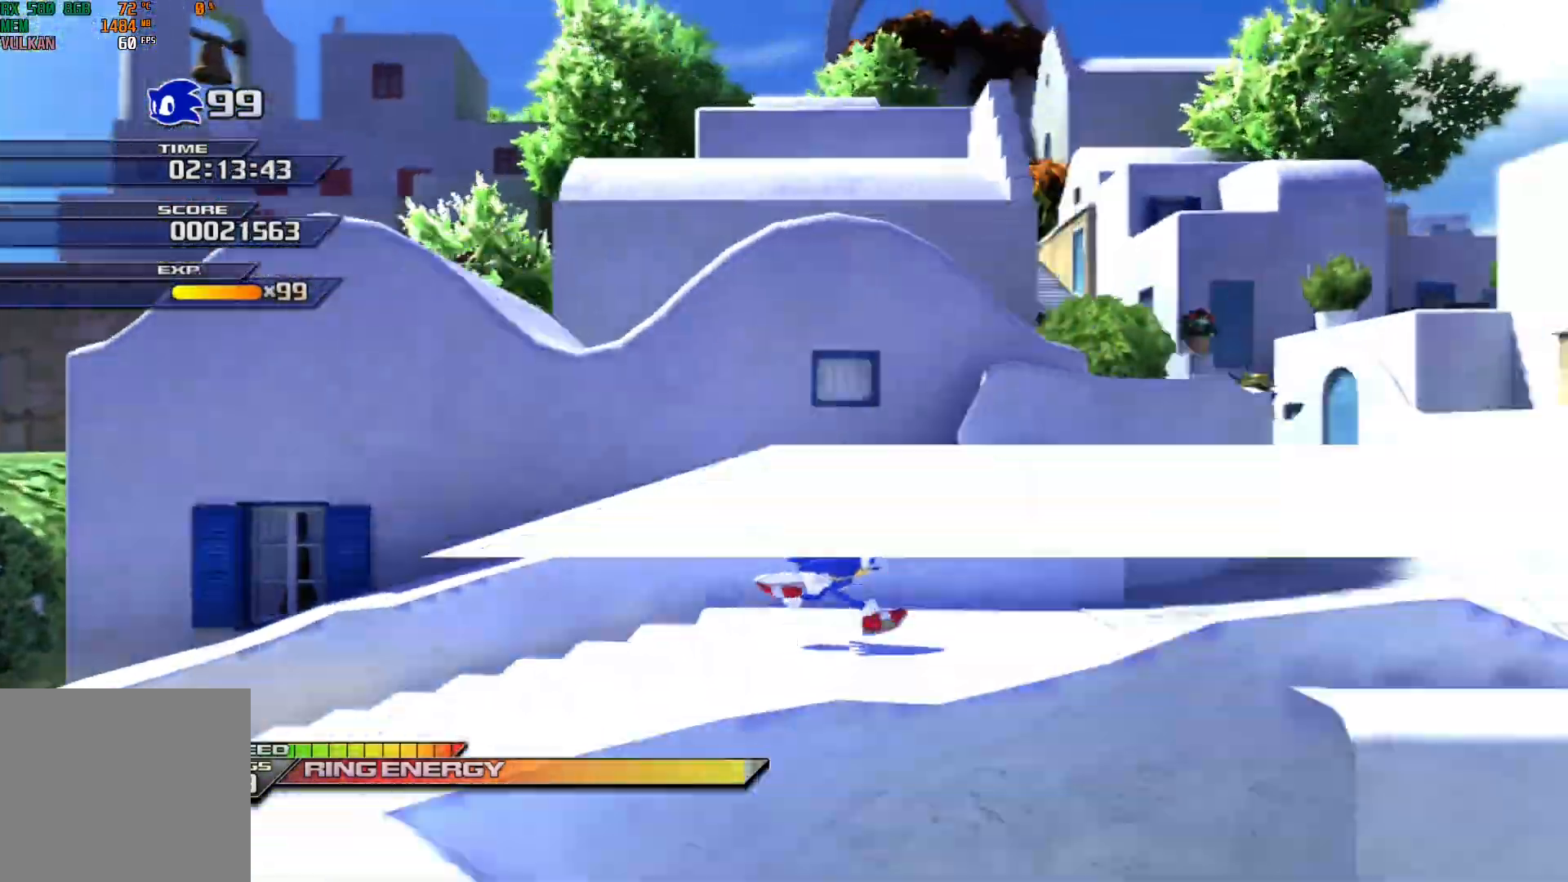
{"buttons": ["X"], "left_stick": "up-right", "events": [[17, "X", "up"], [117, "X", "down"], [250, "left_stick", "up-right"]]}
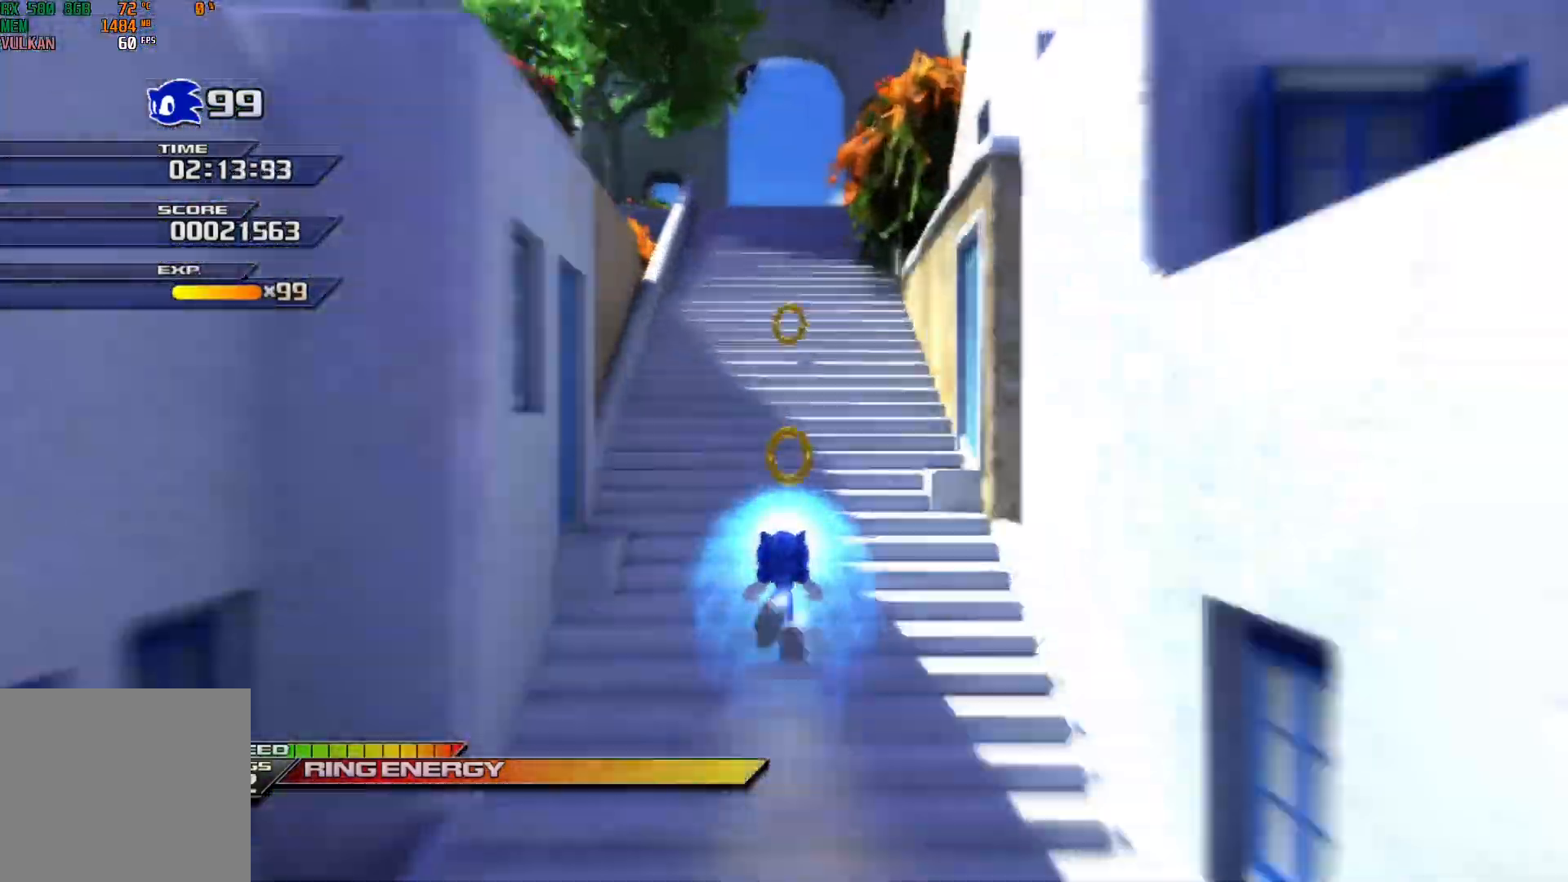
{"buttons": ["X"], "left_stick": "up-right", "events": []}
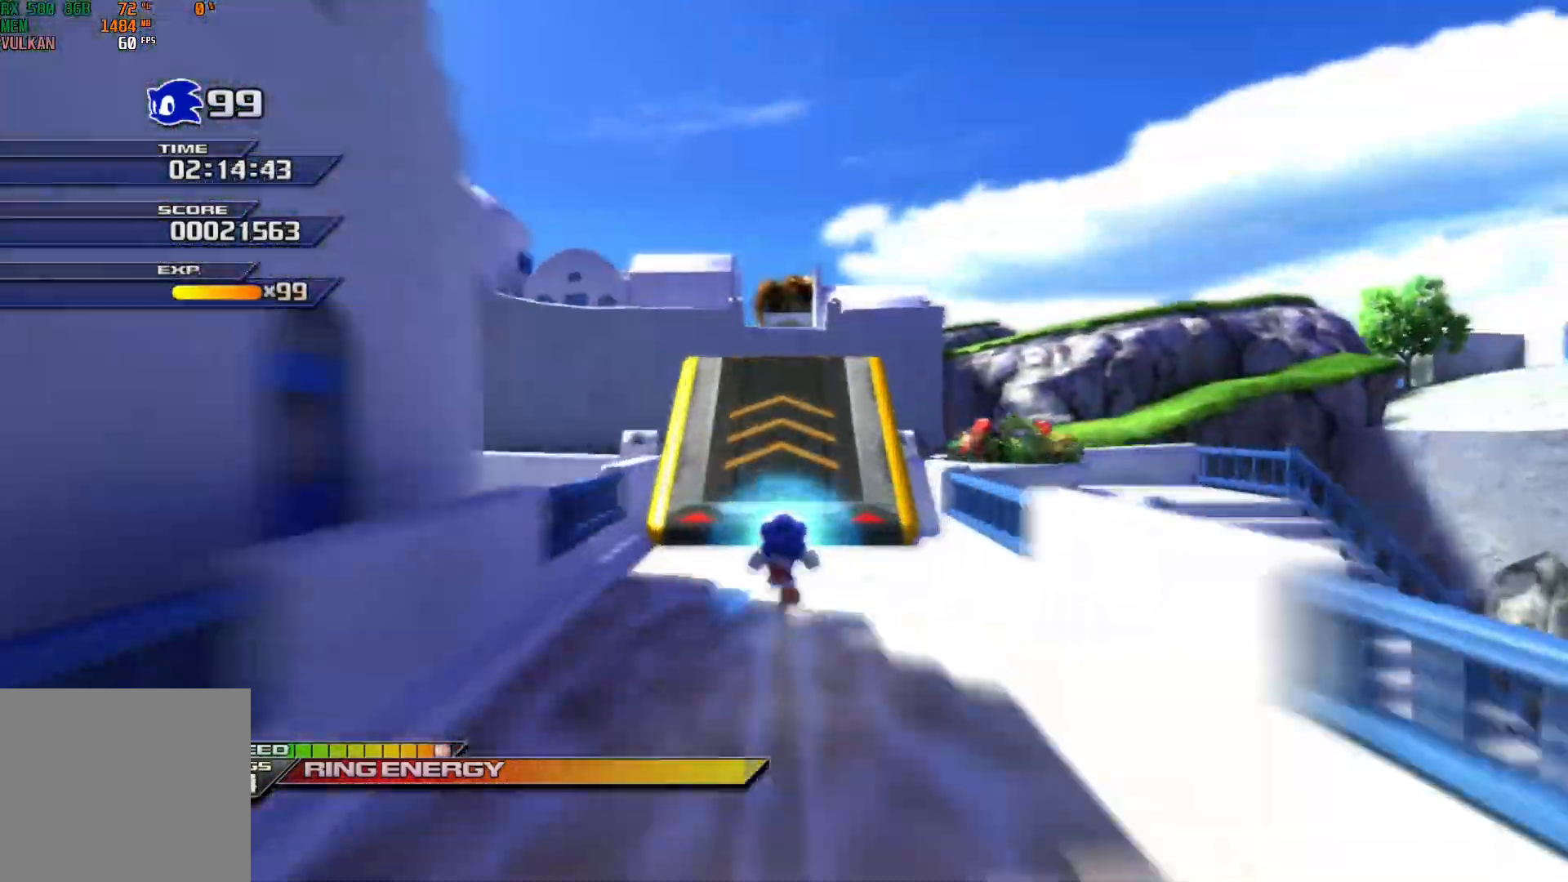
{"buttons": [], "left_stick": "up-right", "events": [[400, "X", "up"]]}
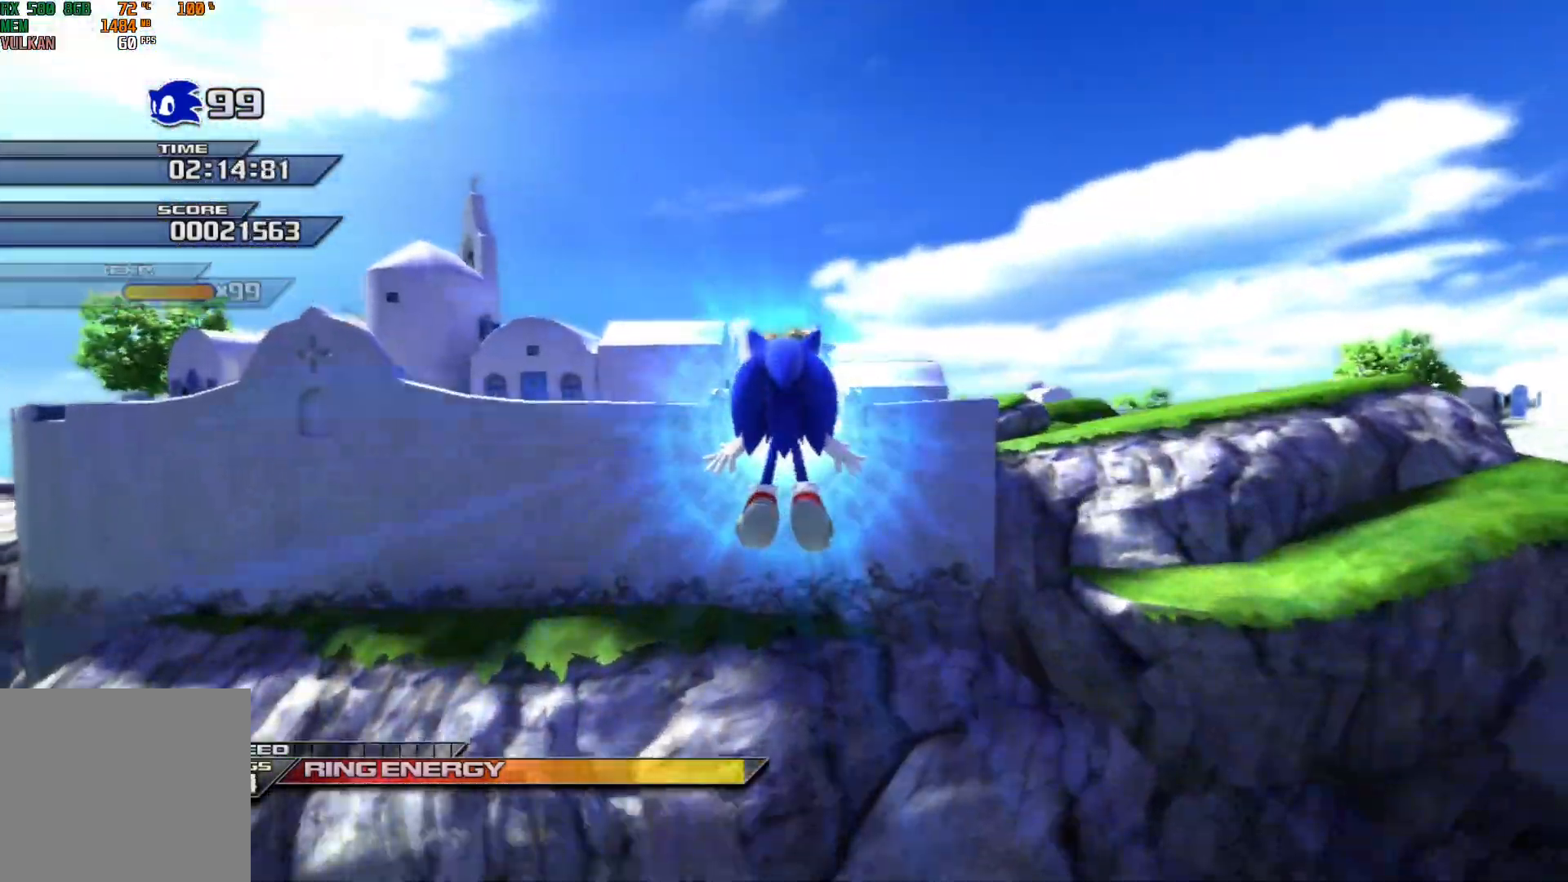
{"buttons": [], "left_stick": "center", "events": [[50, "left_stick", "center"]]}
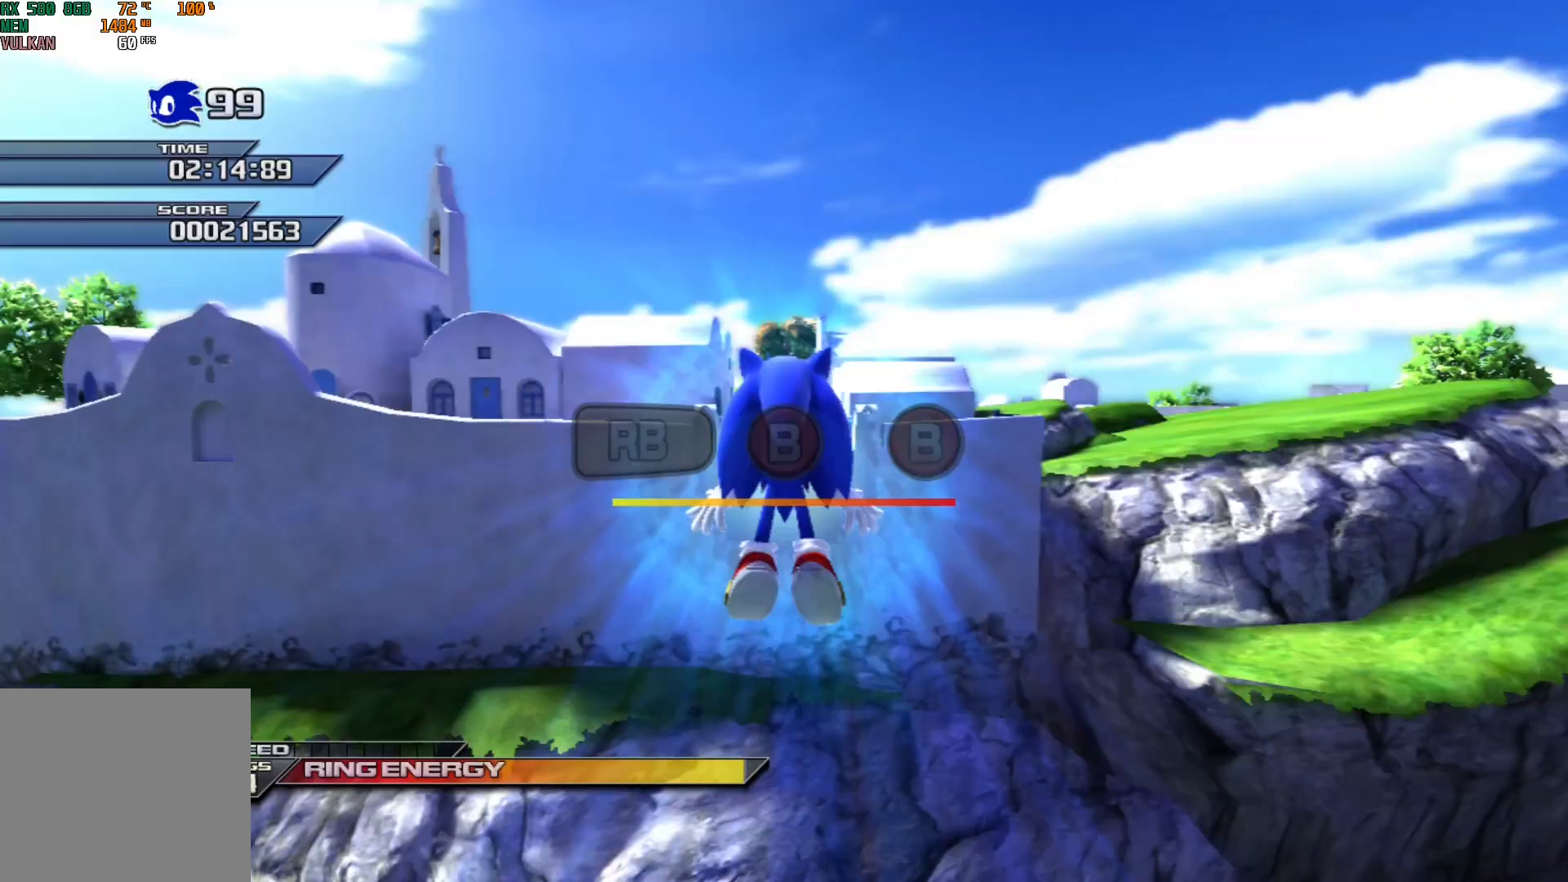
{"buttons": [], "left_stick": "center", "events": []}
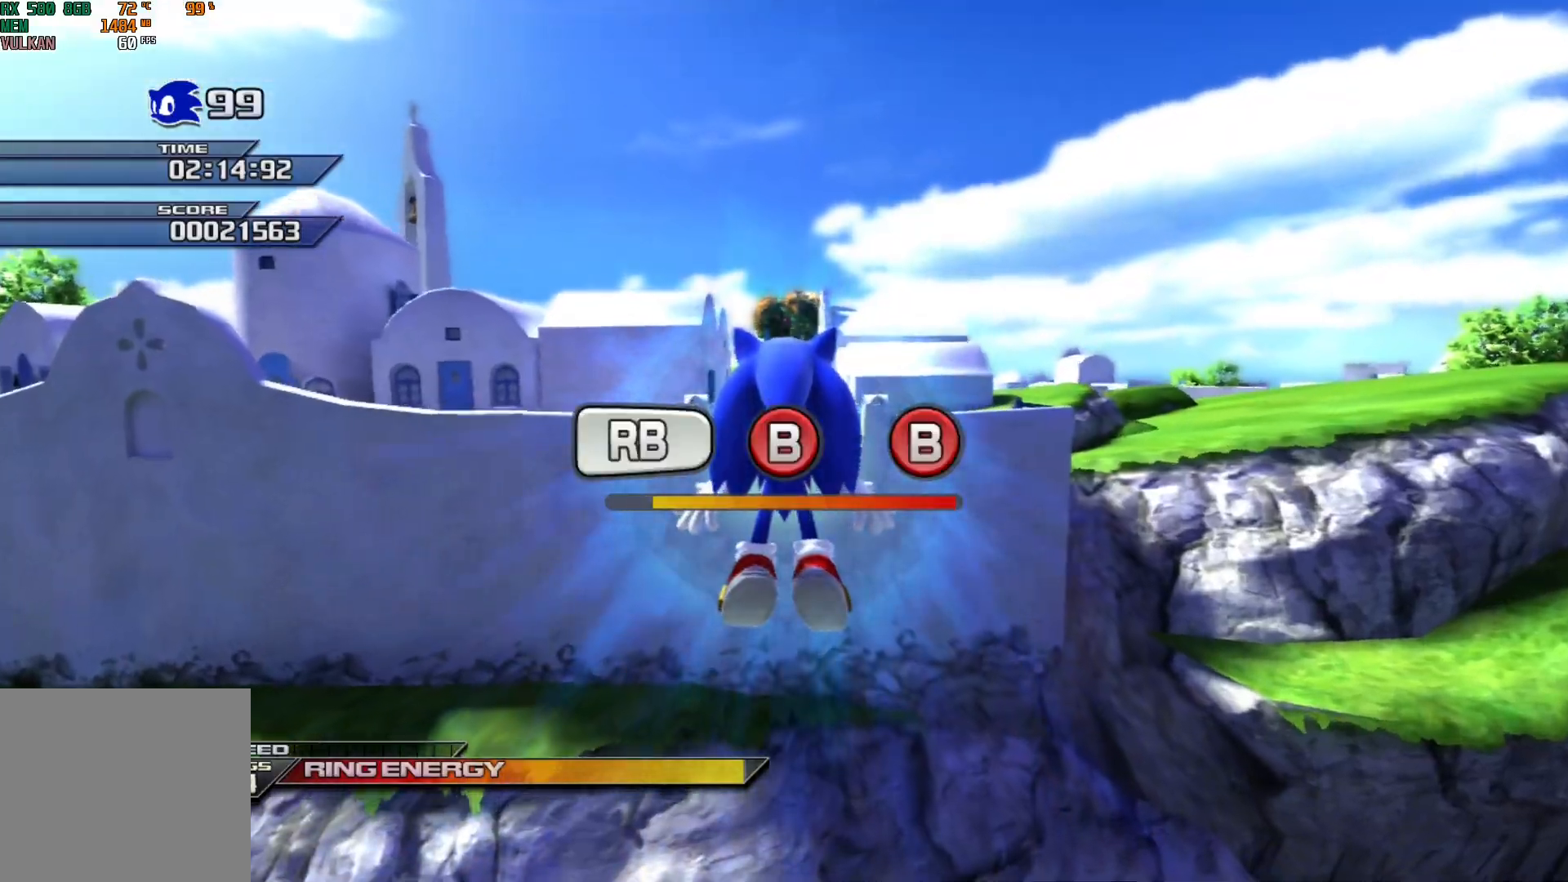
{"buttons": ["B"], "left_stick": "center", "events": [[83, "R1", "down"], [233, "R1", "up"], [267, "B", "down"], [383, "B", "up"], [467, "B", "down"]]}
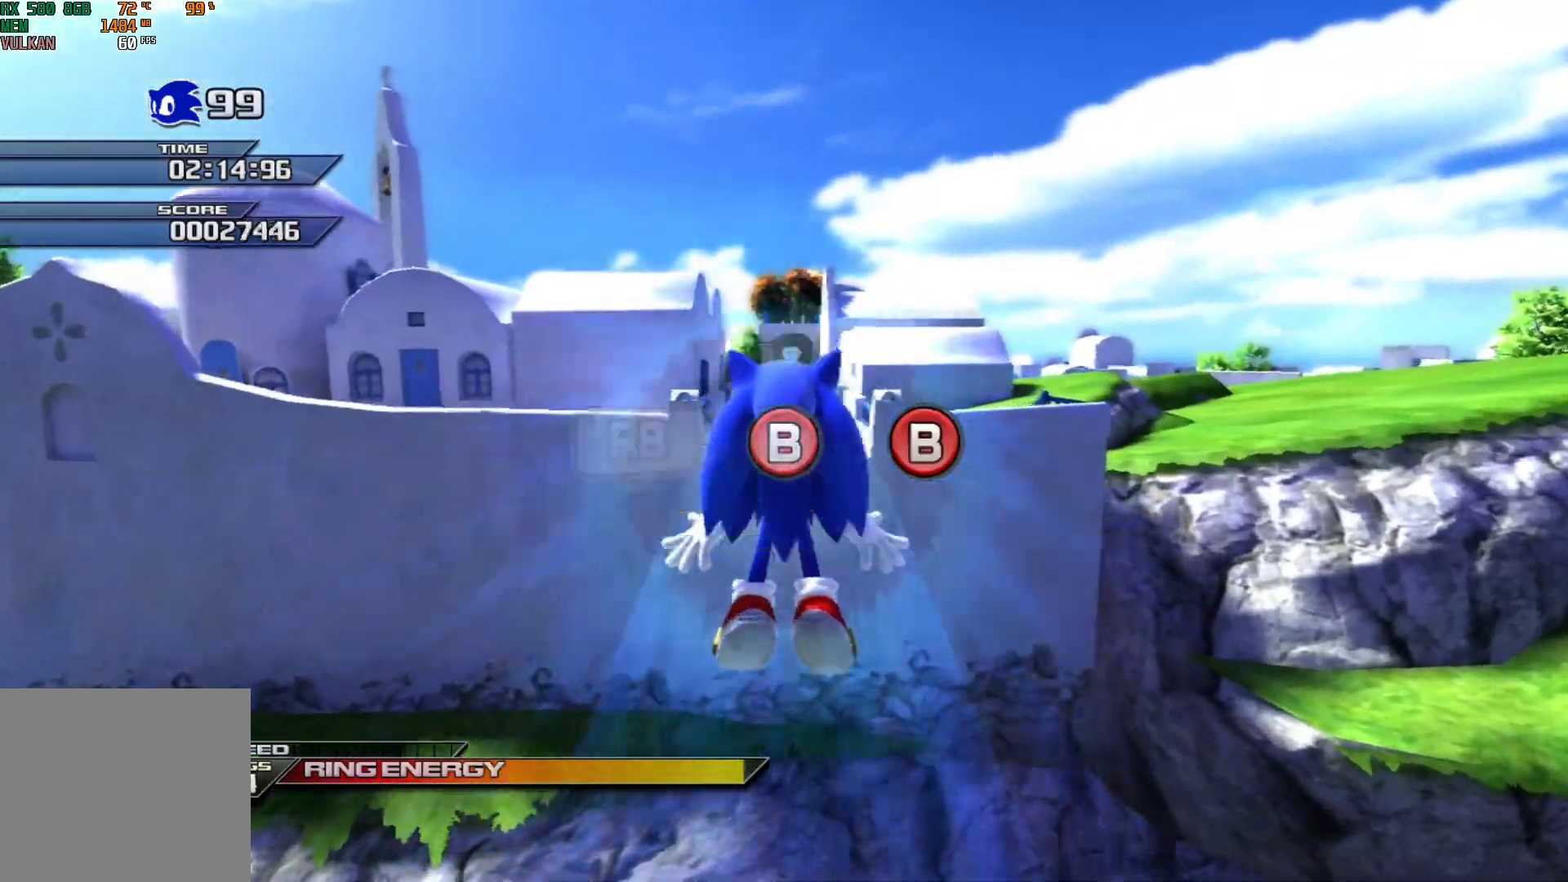
{"buttons": [], "left_stick": "up", "events": [[67, "B", "up"], [317, "left_stick", "up"]]}
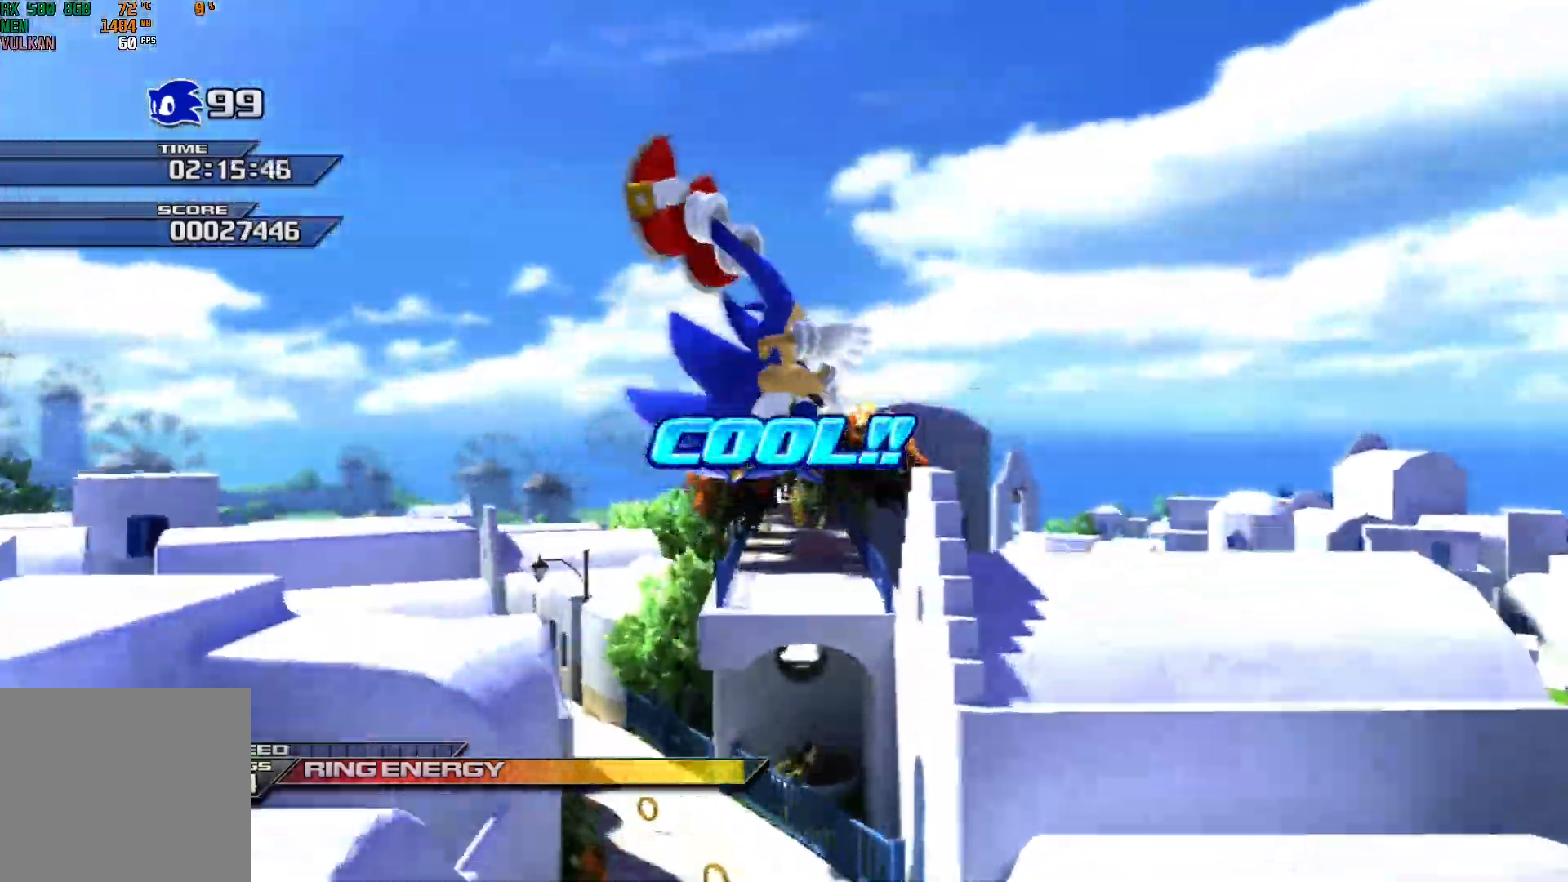
{"buttons": [], "left_stick": "up", "events": []}
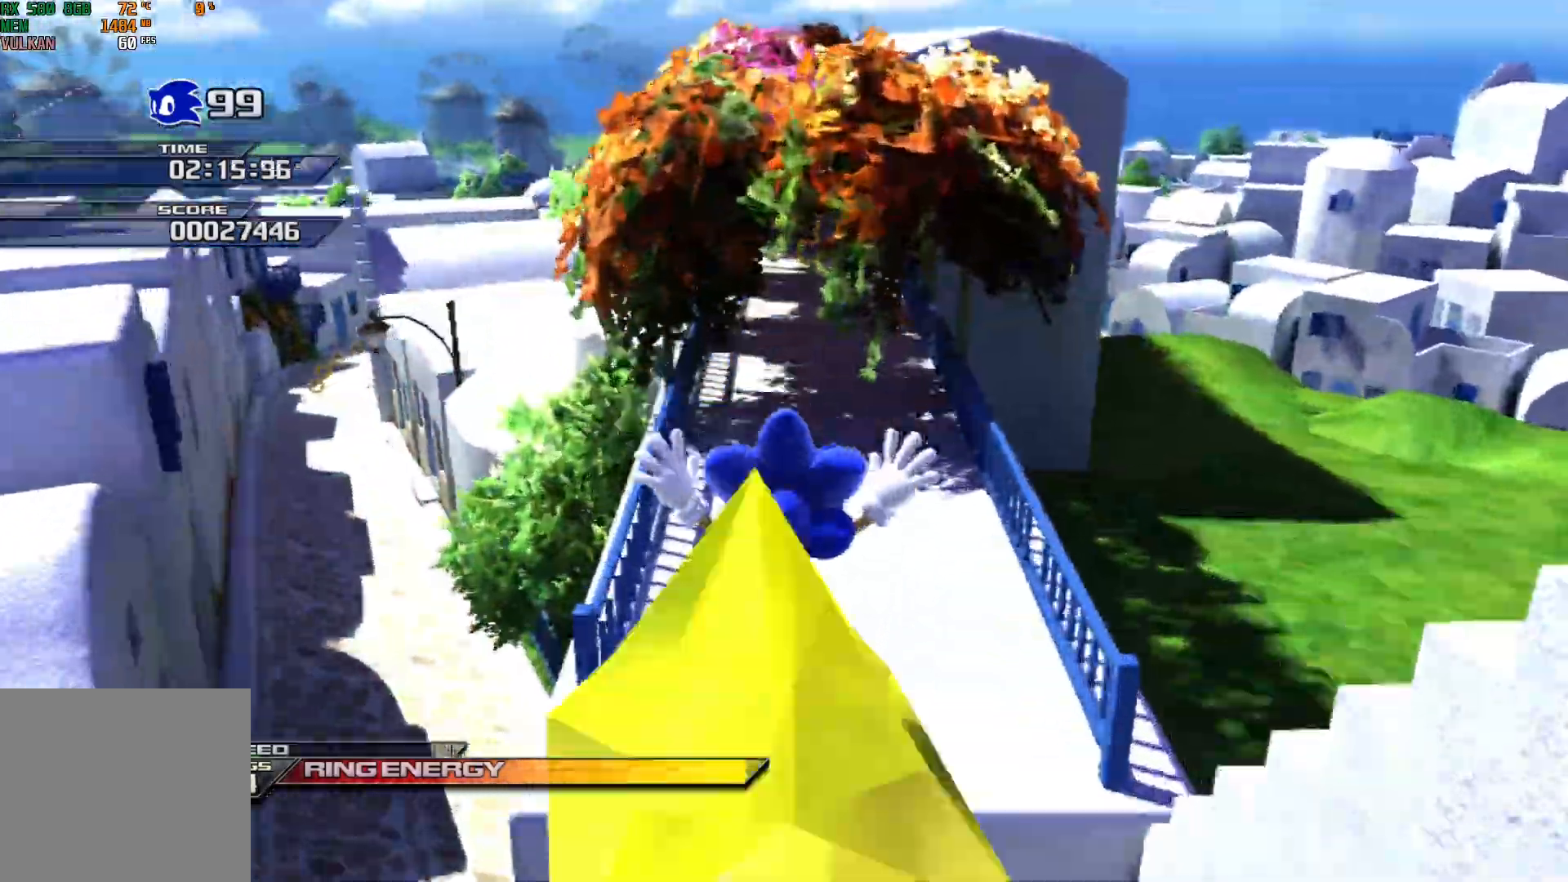
{"buttons": ["X"], "left_stick": "up", "events": [[283, "X", "down"]]}
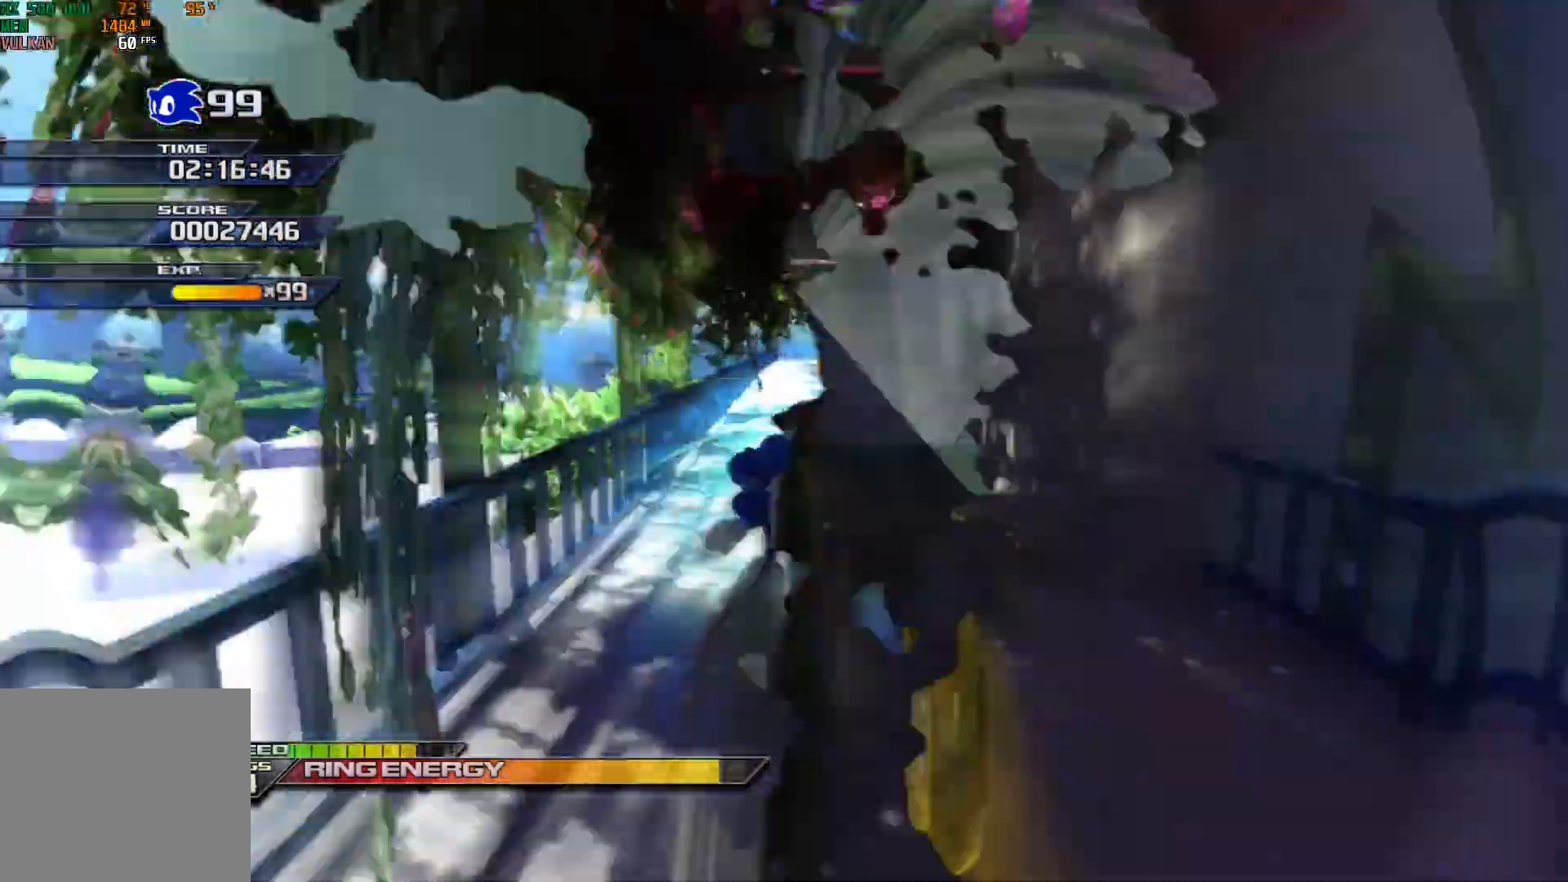
{"buttons": ["X"], "left_stick": "up", "events": [[183, "left_stick", "up-right"], [383, "left_stick", "up"]]}
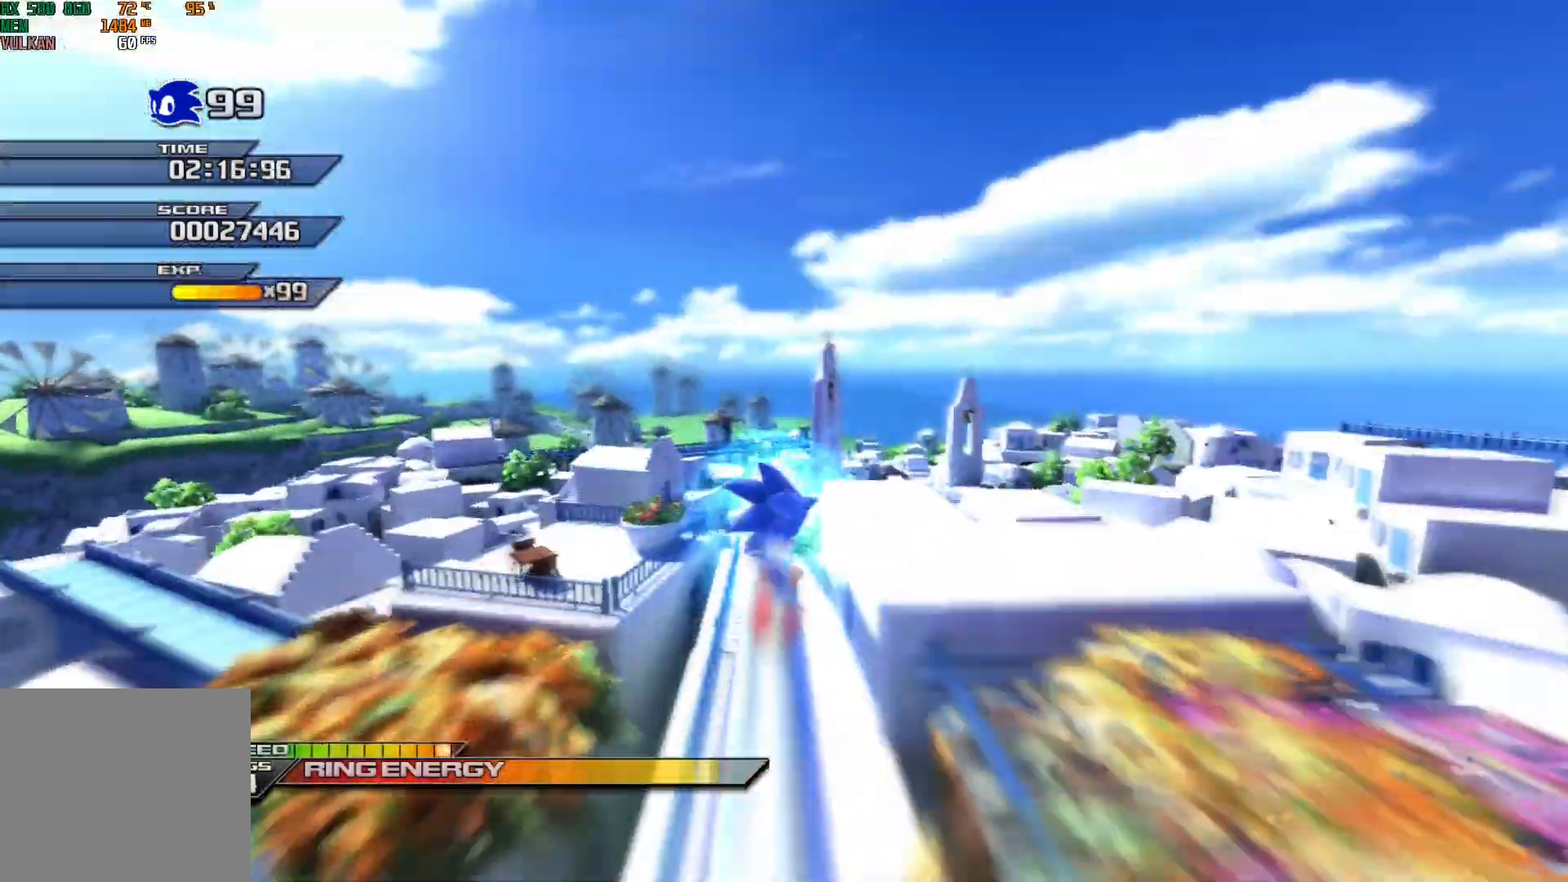
{"buttons": ["X"], "left_stick": "center", "events": [[167, "left_stick", "center"]]}
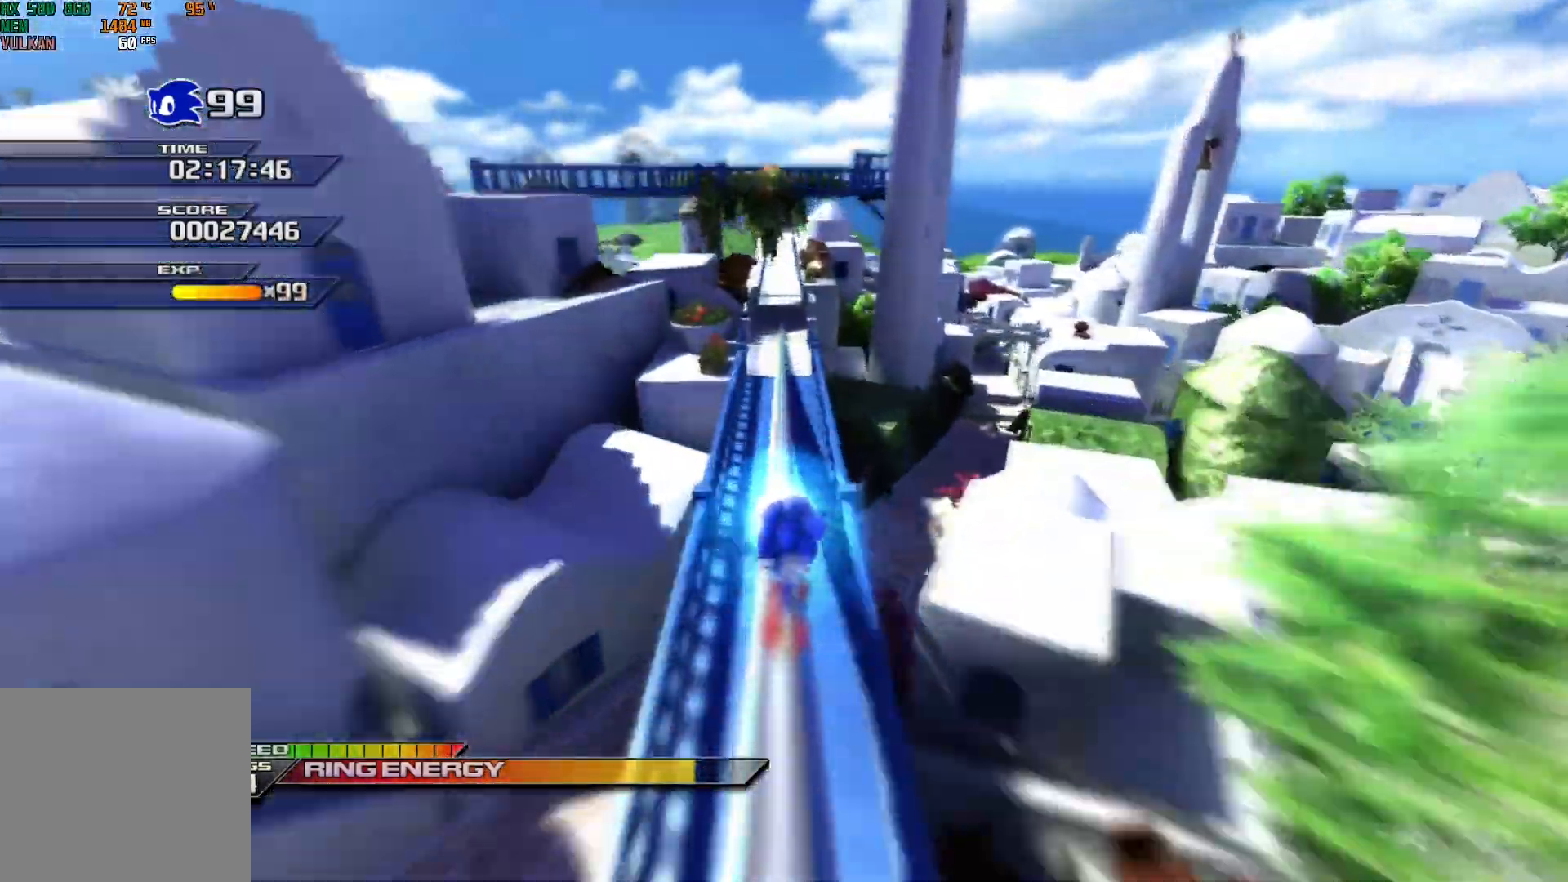
{"buttons": ["X"], "left_stick": "up", "events": [[50, "left_stick", "up"]]}
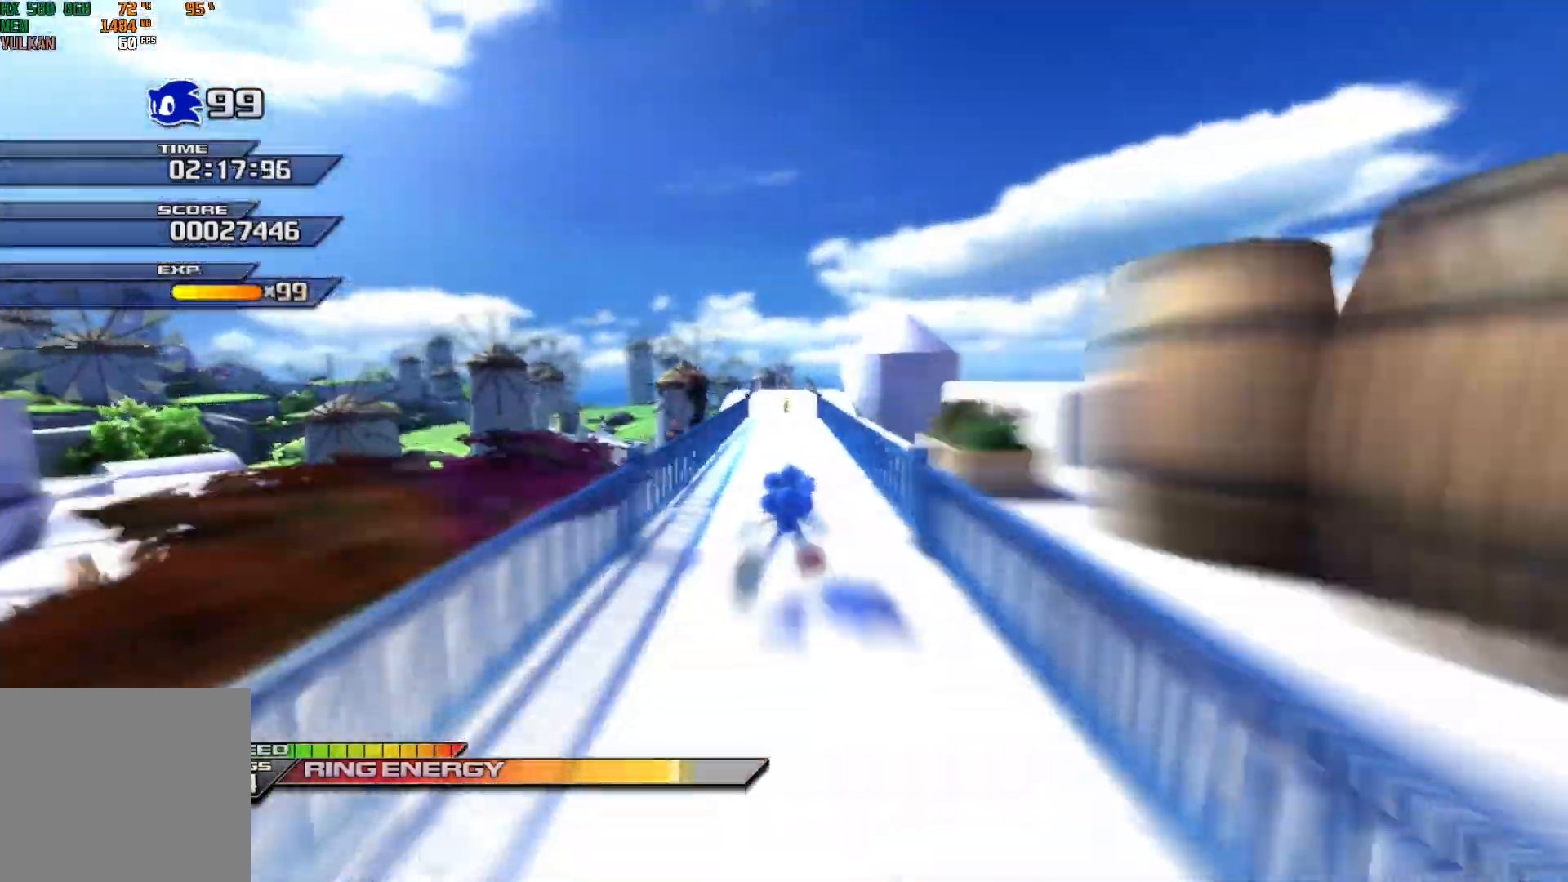
{"buttons": ["X"], "left_stick": "up", "events": []}
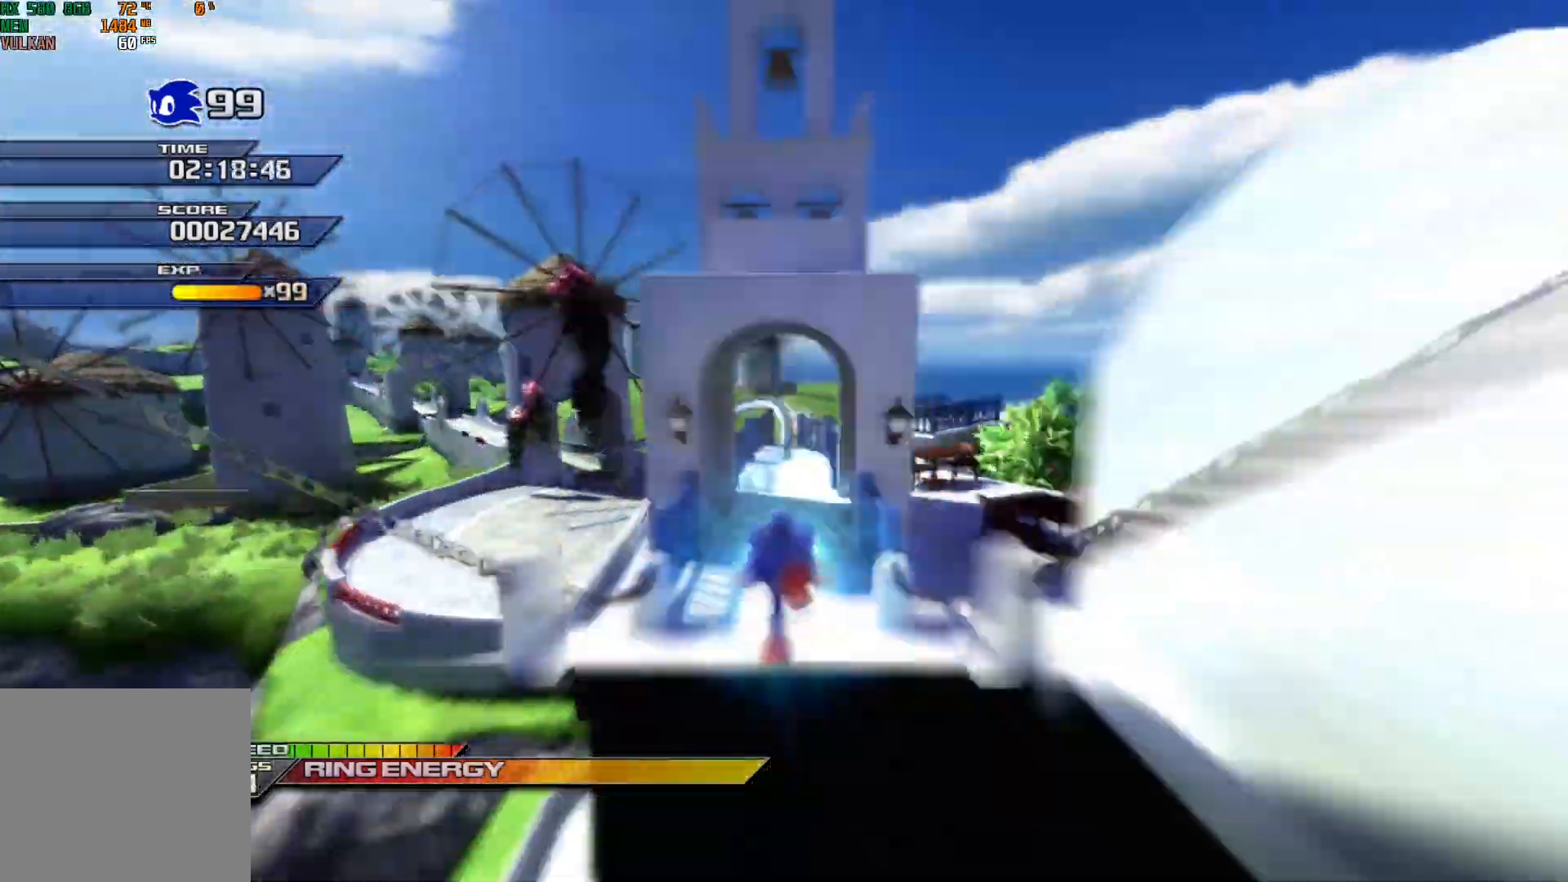
{"buttons": ["X"], "left_stick": "up", "events": []}
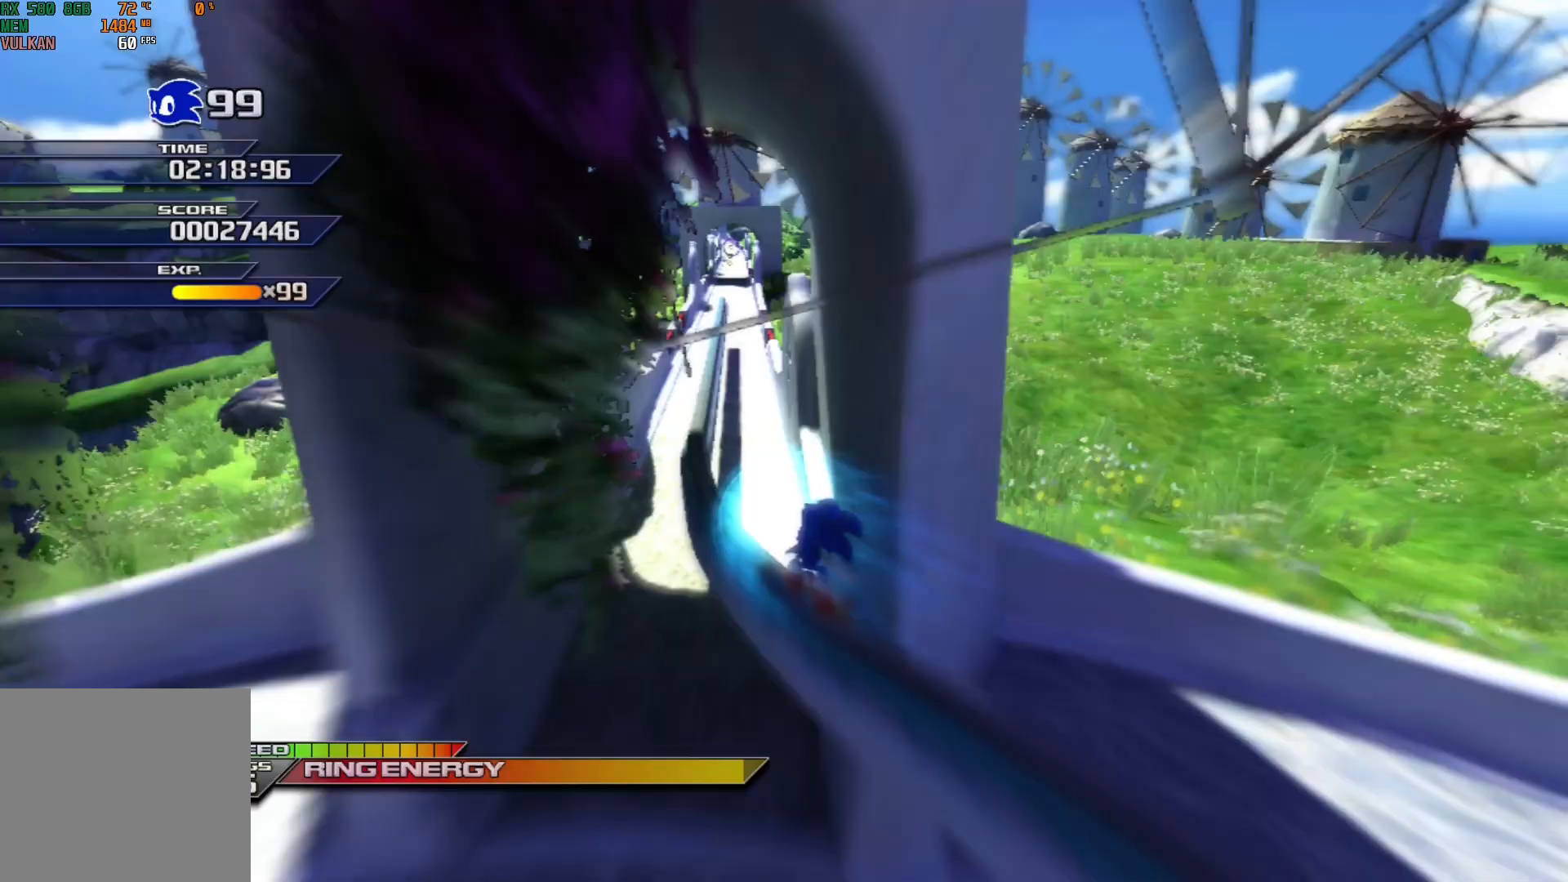
{"buttons": ["X"], "left_stick": "up", "events": []}
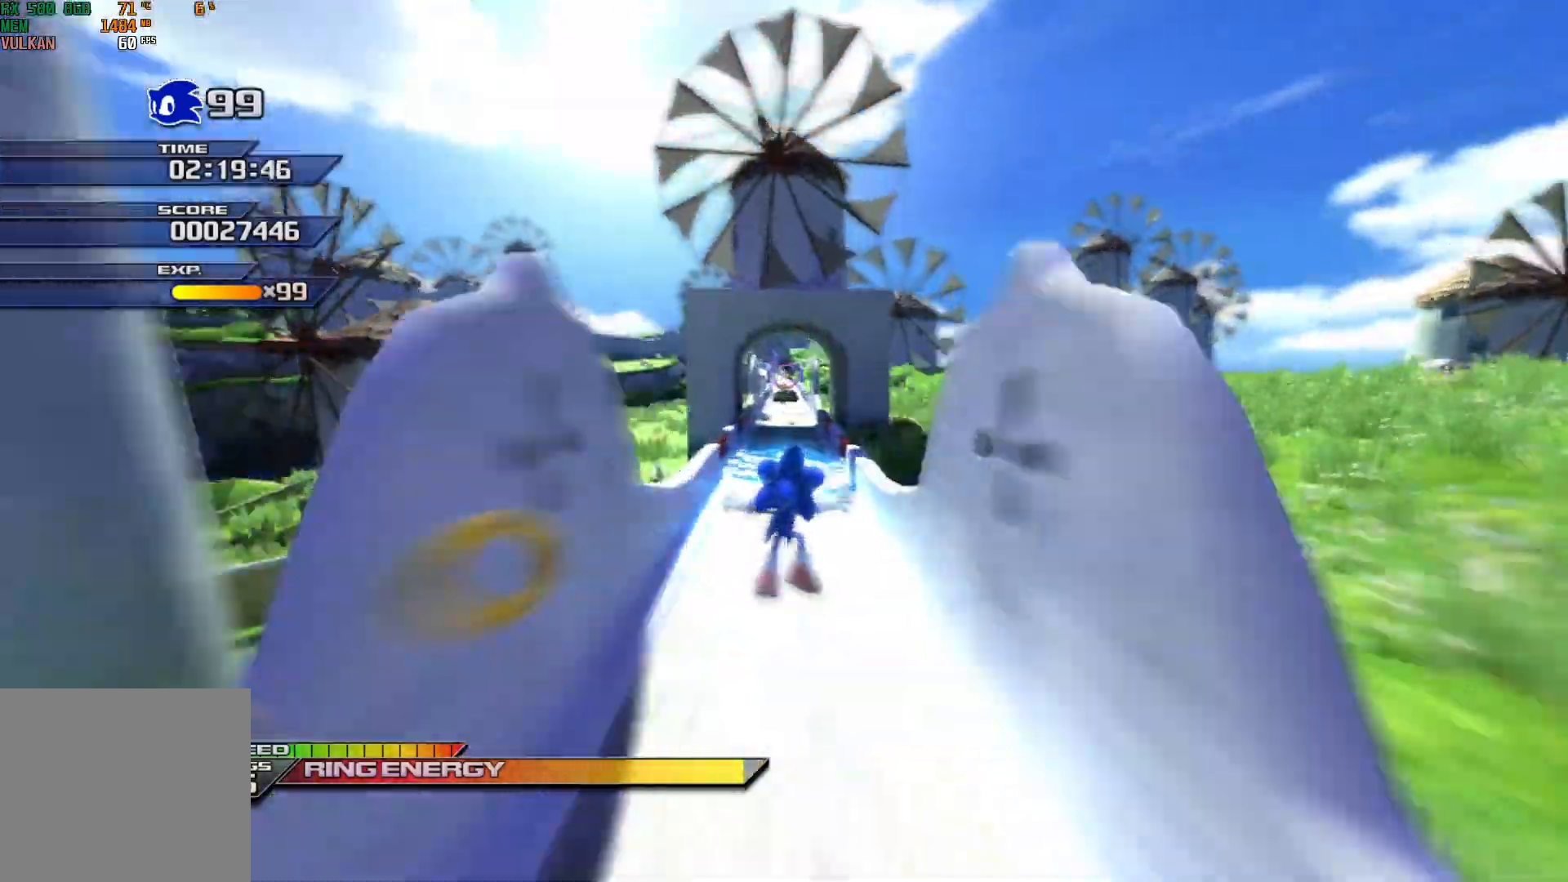
{"buttons": ["X"], "left_stick": "up", "events": [[333, "A", "down"], [350, "R1", "down"], [483, "R1", "up"], [500, "A", "up"]]}
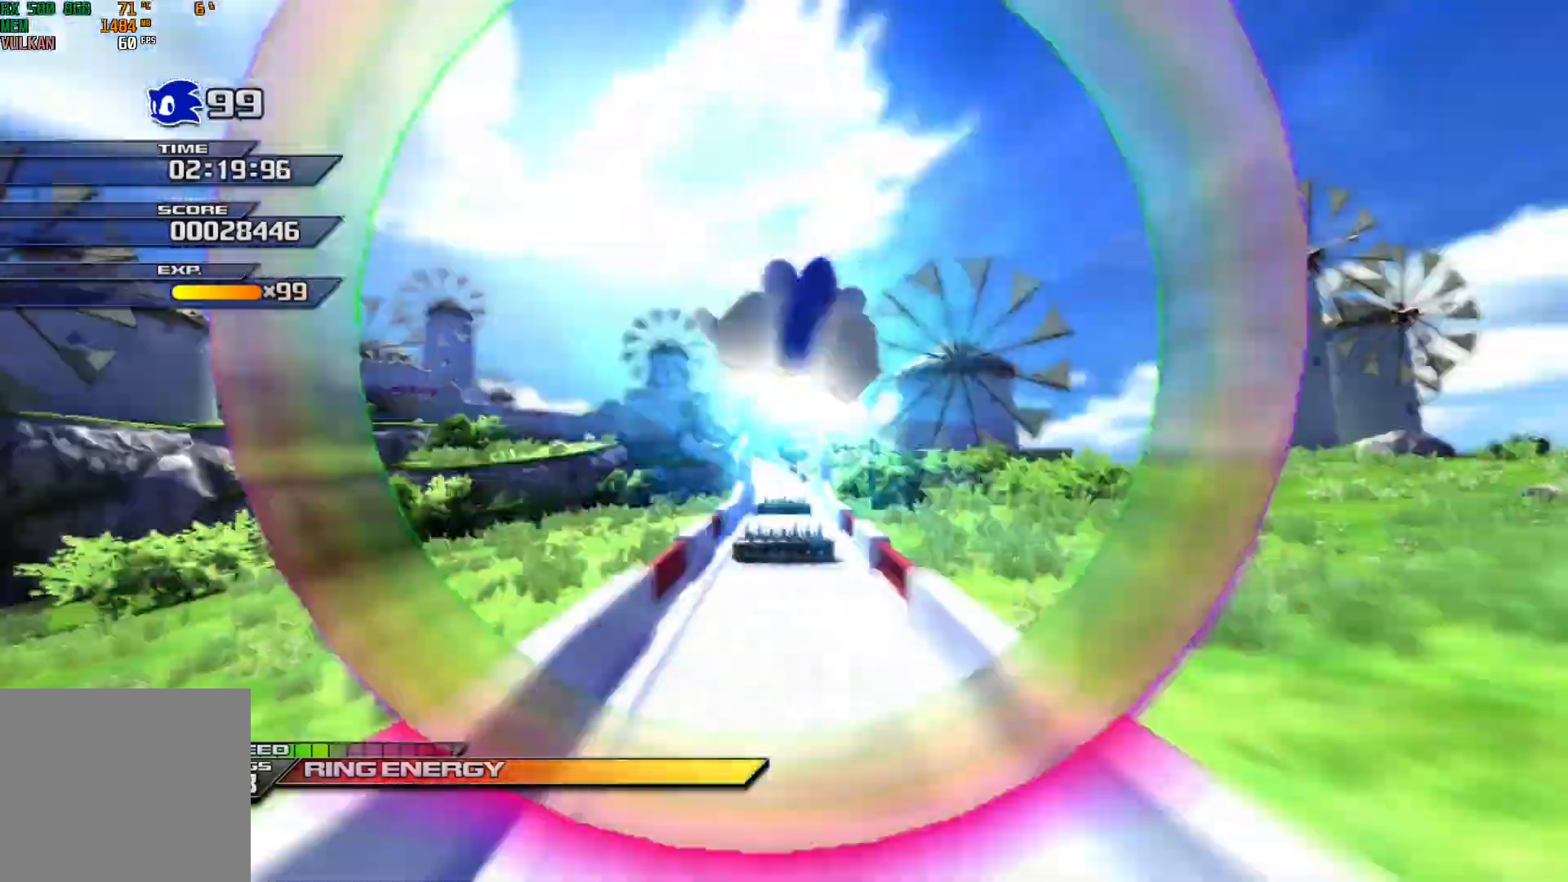
{"buttons": ["X"], "left_stick": "up", "events": []}
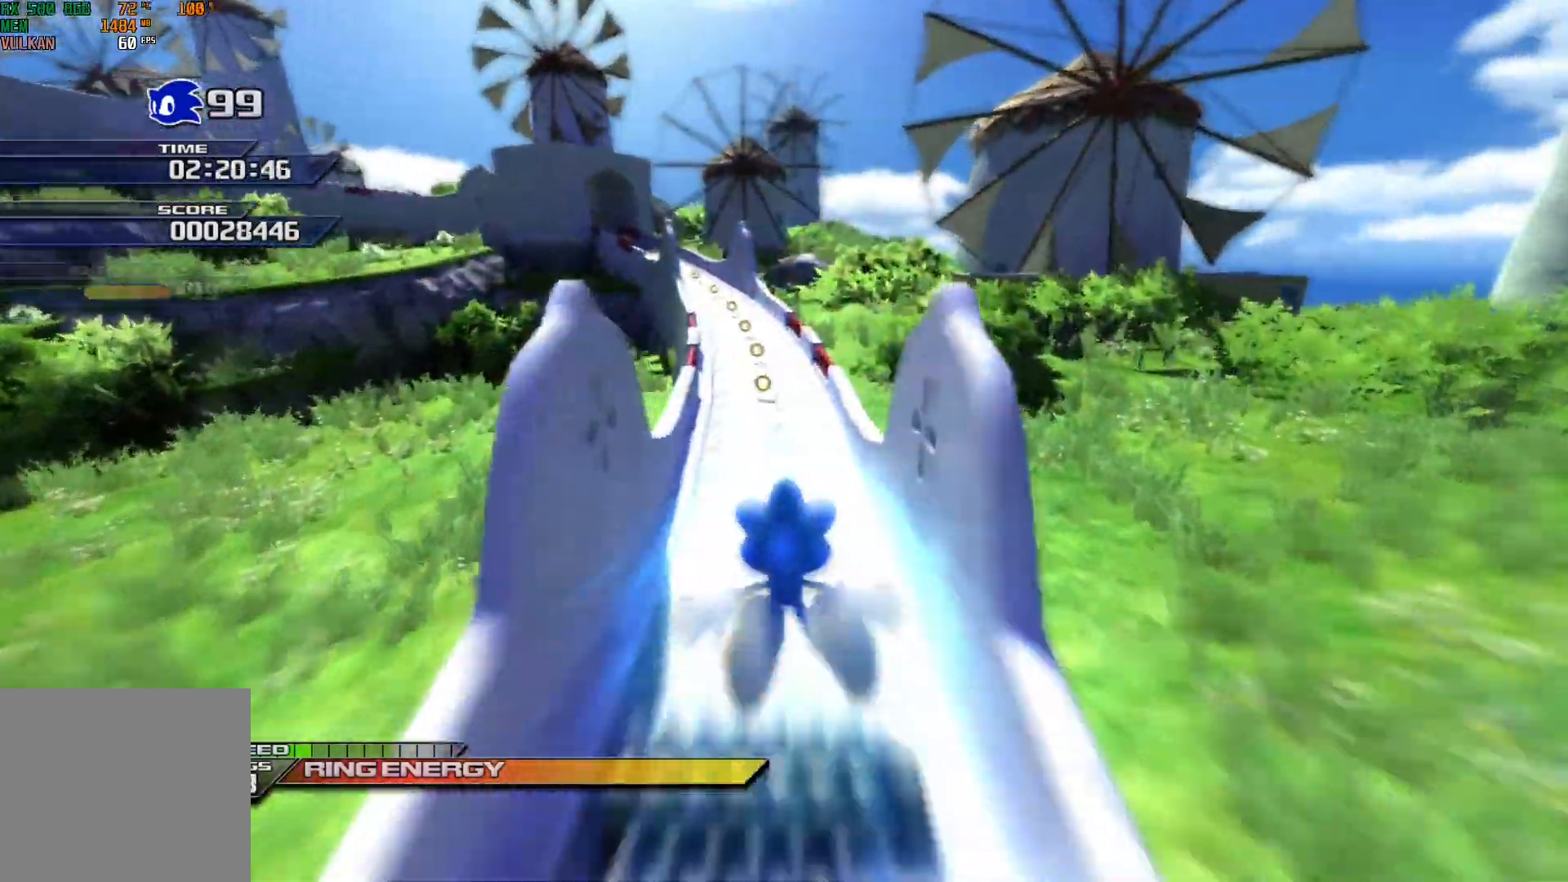
{"buttons": ["X"], "left_stick": "up", "events": []}
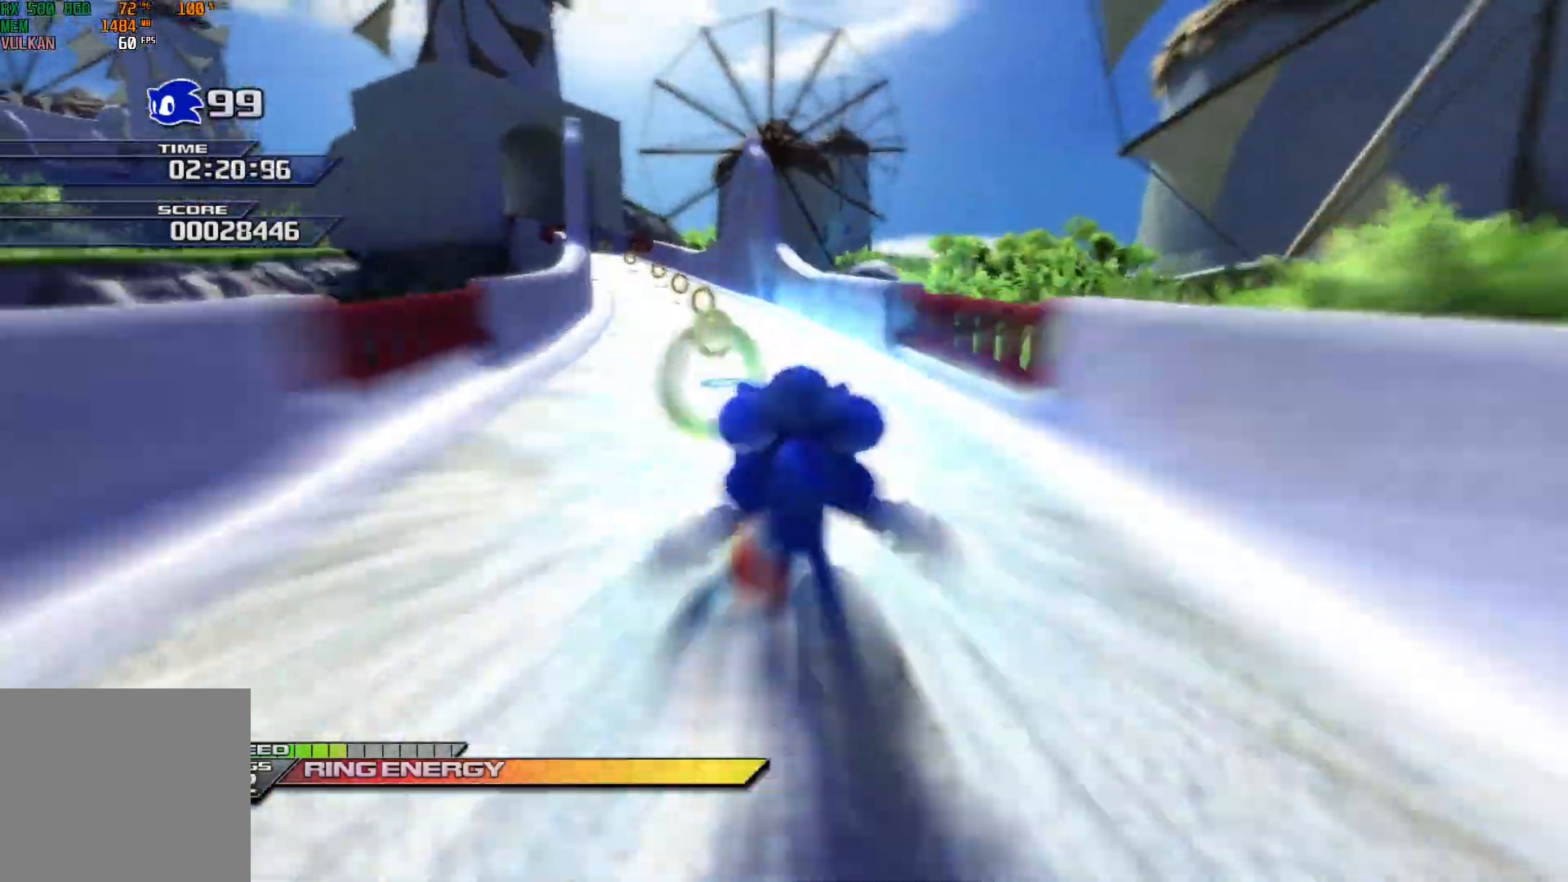
{"buttons": ["X"], "left_stick": "up-left", "events": [[450, "left_stick", "up-left"]]}
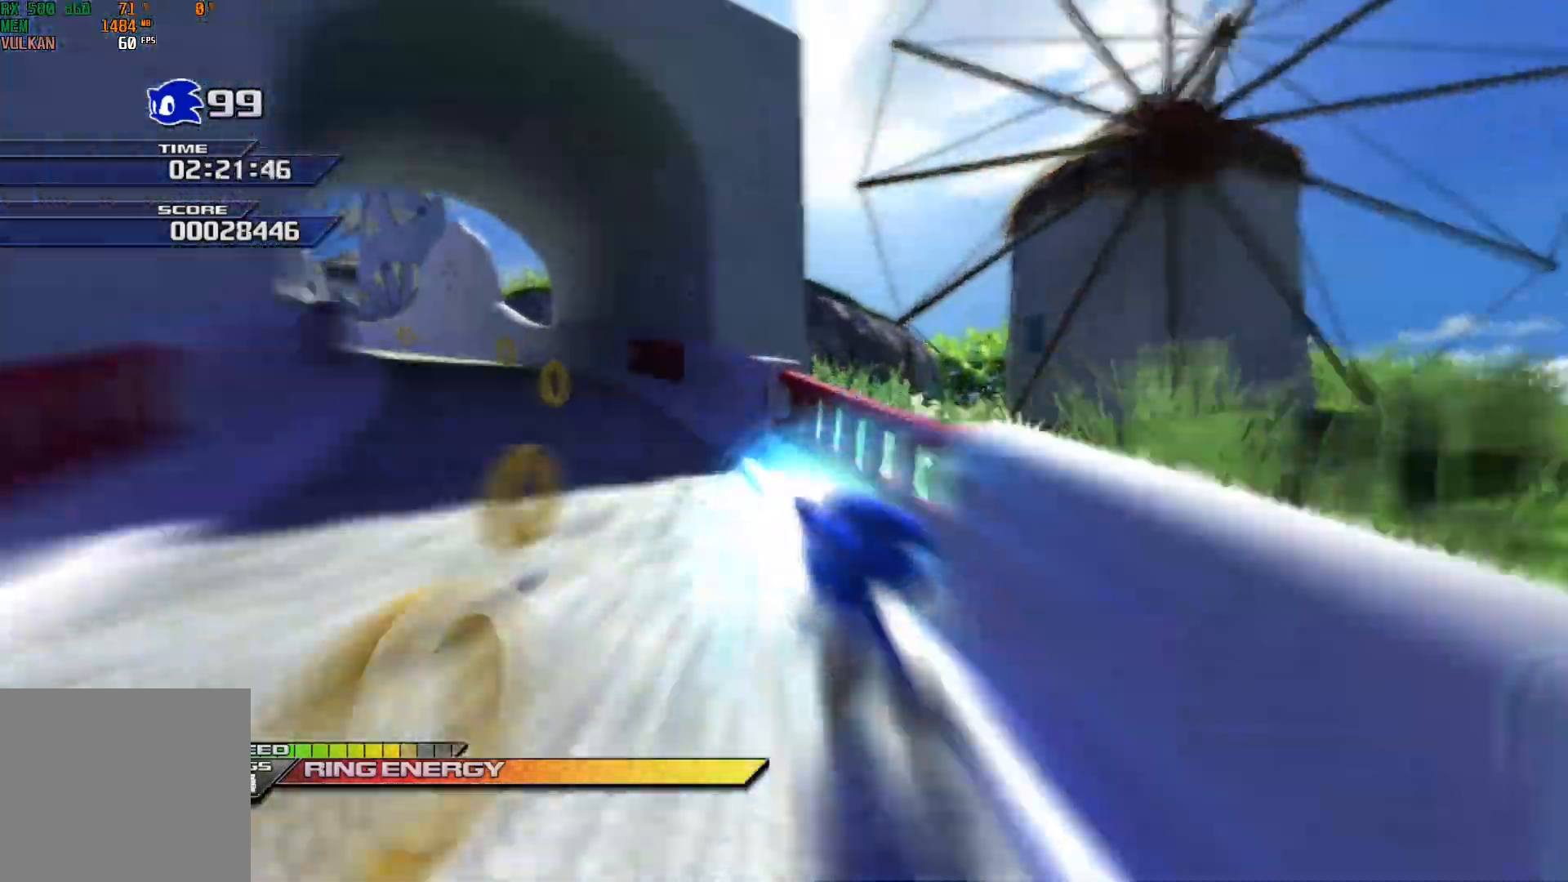
{"buttons": ["X"], "left_stick": "up-left", "events": []}
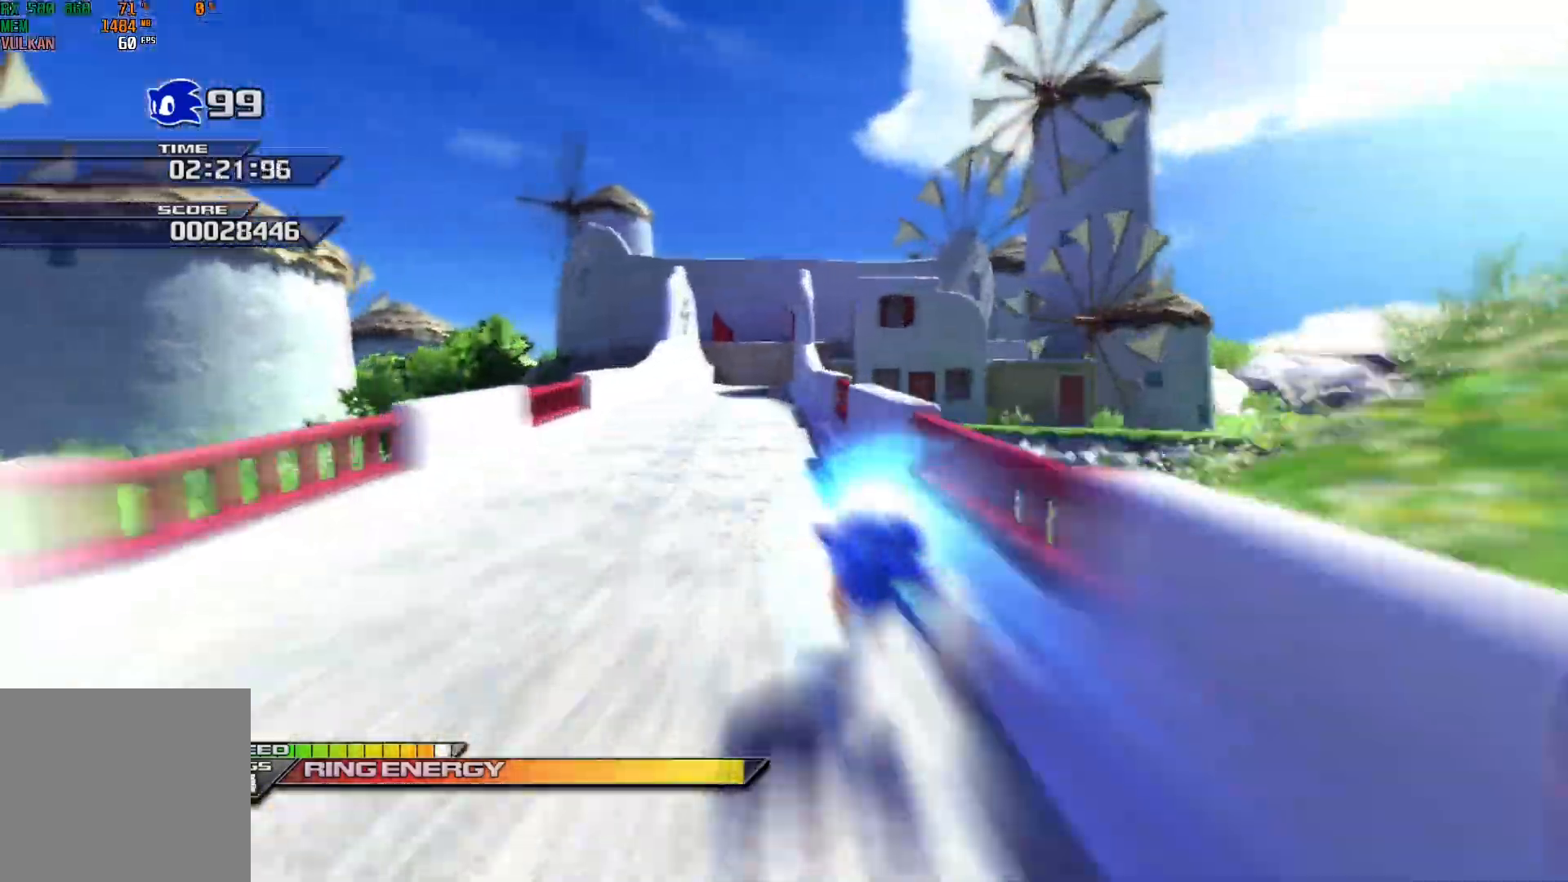
{"buttons": [], "left_stick": "up", "events": [[50, "left_stick", "up"], [250, "A", "down"], [333, "left_stick", "up-left"], [483, "X", "up"], [483, "left_stick", "up"], [500, "A", "up"]]}
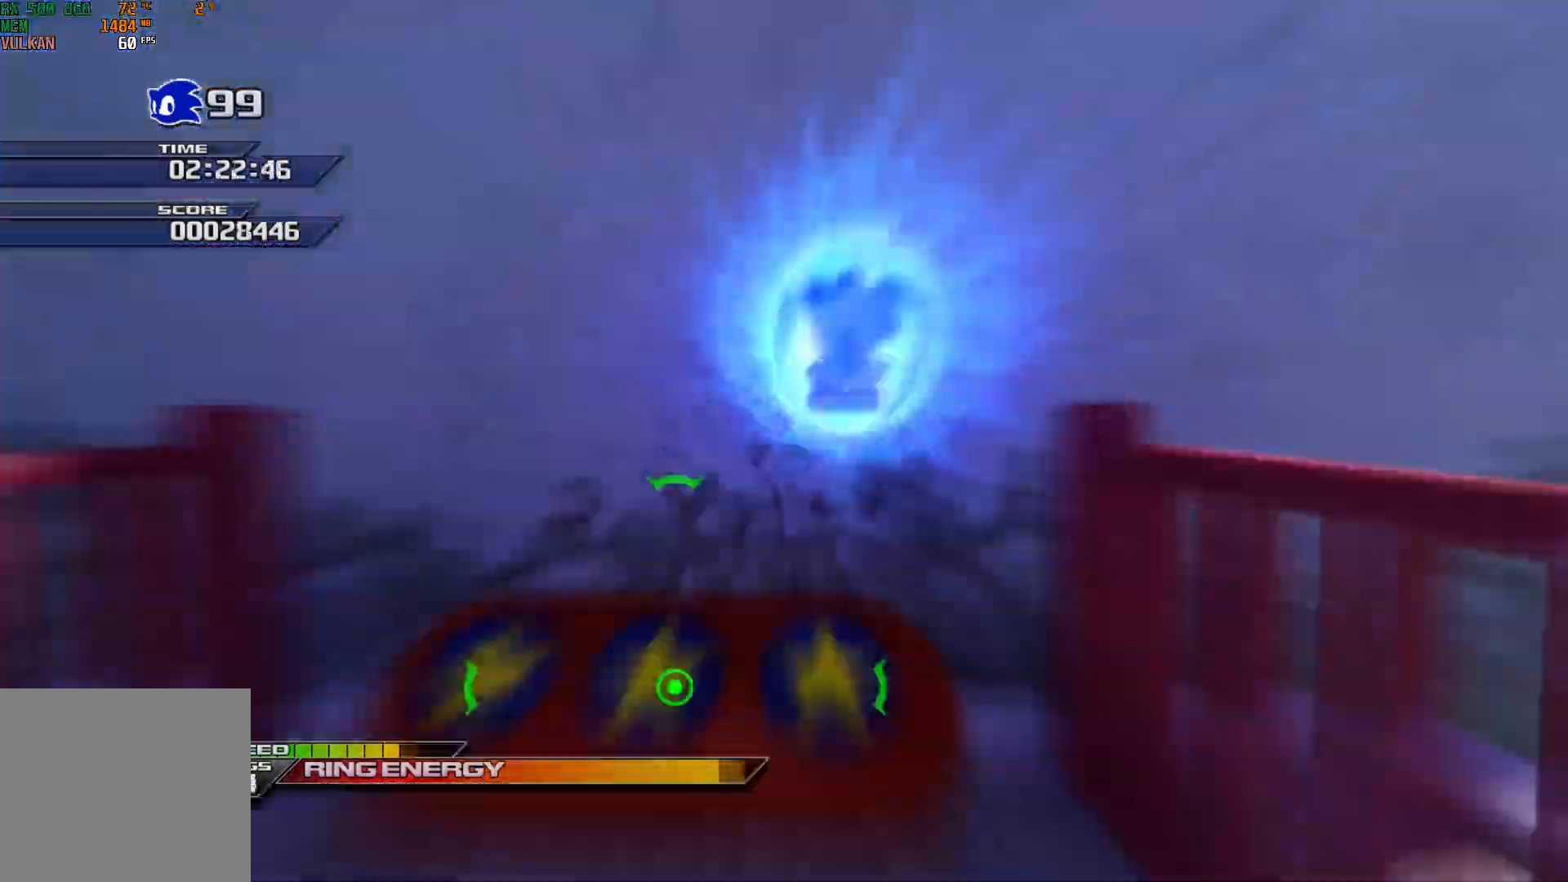
{"buttons": [], "left_stick": "left", "events": [[83, "A", "down"], [100, "left_stick", "up-right"], [183, "A", "up"], [233, "left_stick", "up-left"], [467, "left_stick", "left"]]}
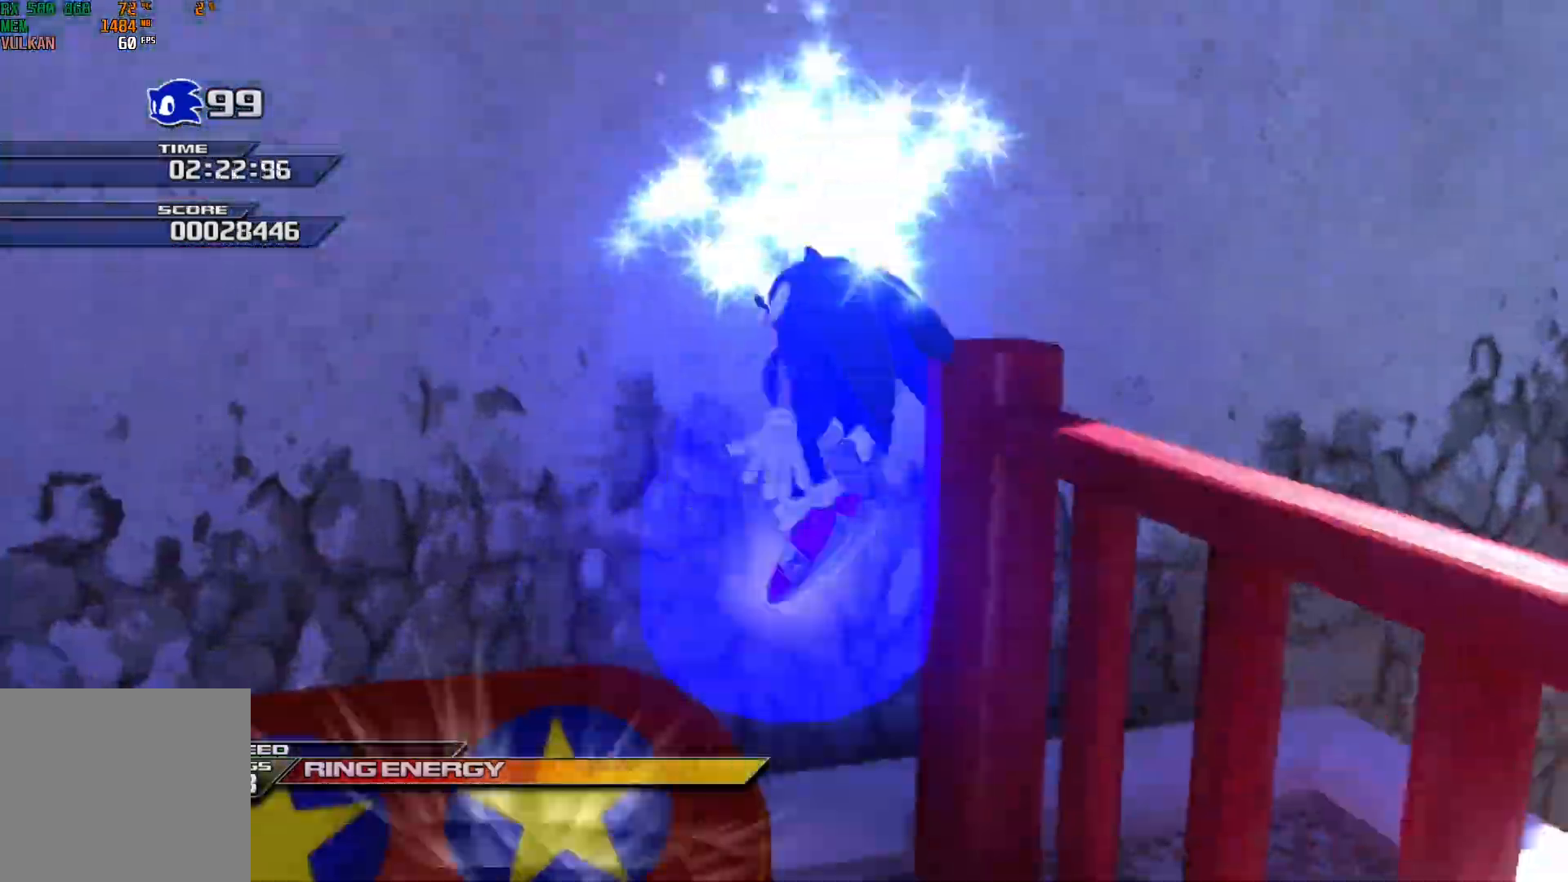
{"buttons": [], "left_stick": "up-left", "events": [[200, "left_stick", "up-left"]]}
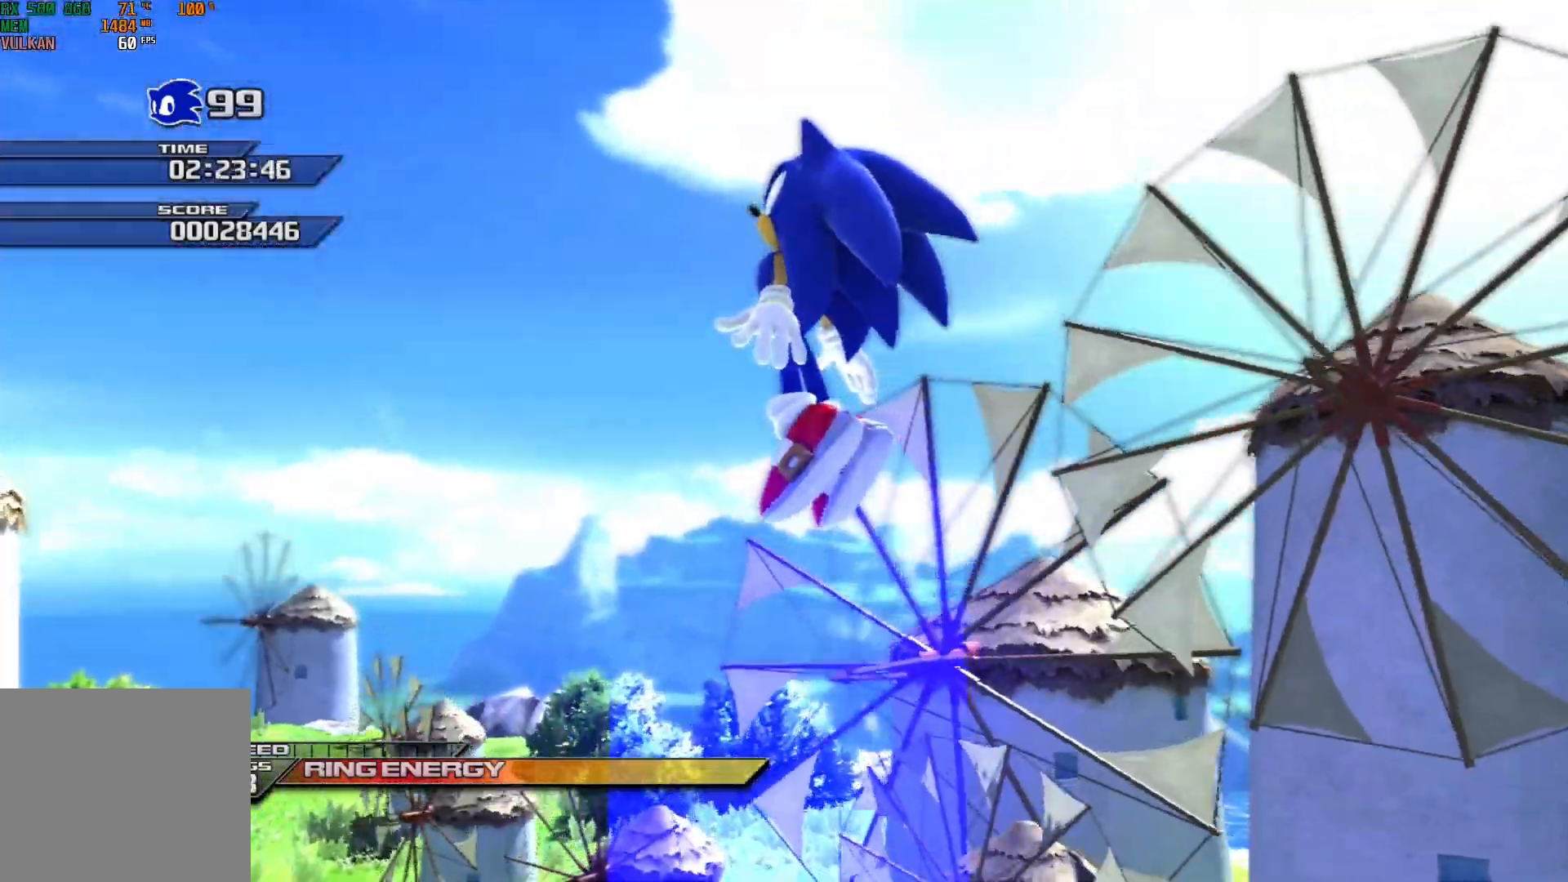
{"buttons": [], "left_stick": "up-left", "events": []}
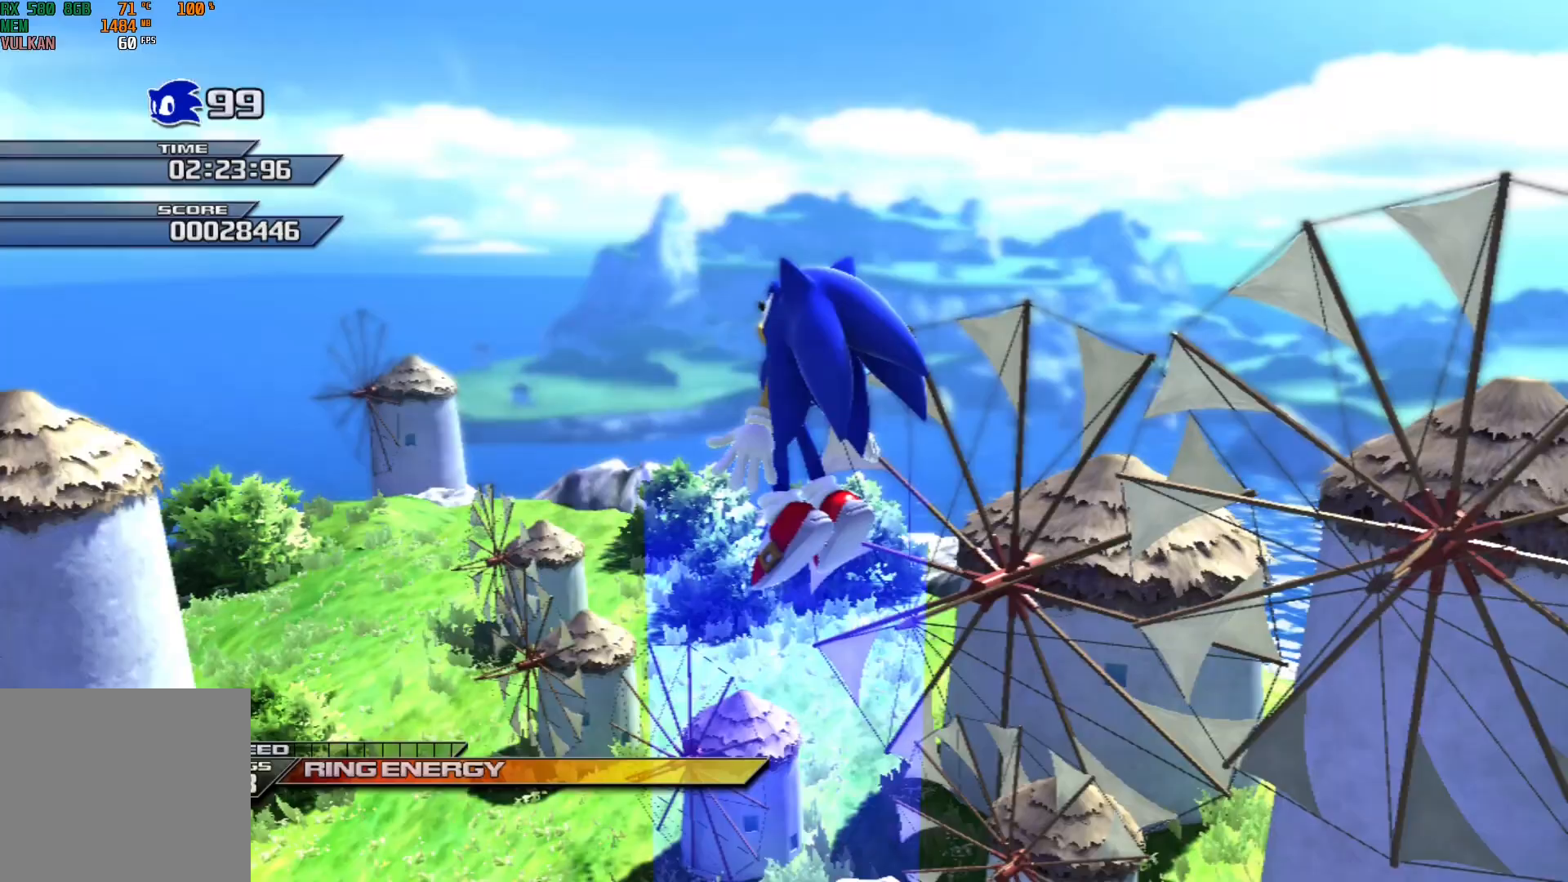
{"buttons": [], "left_stick": "up", "events": [[167, "left_stick", "up"]]}
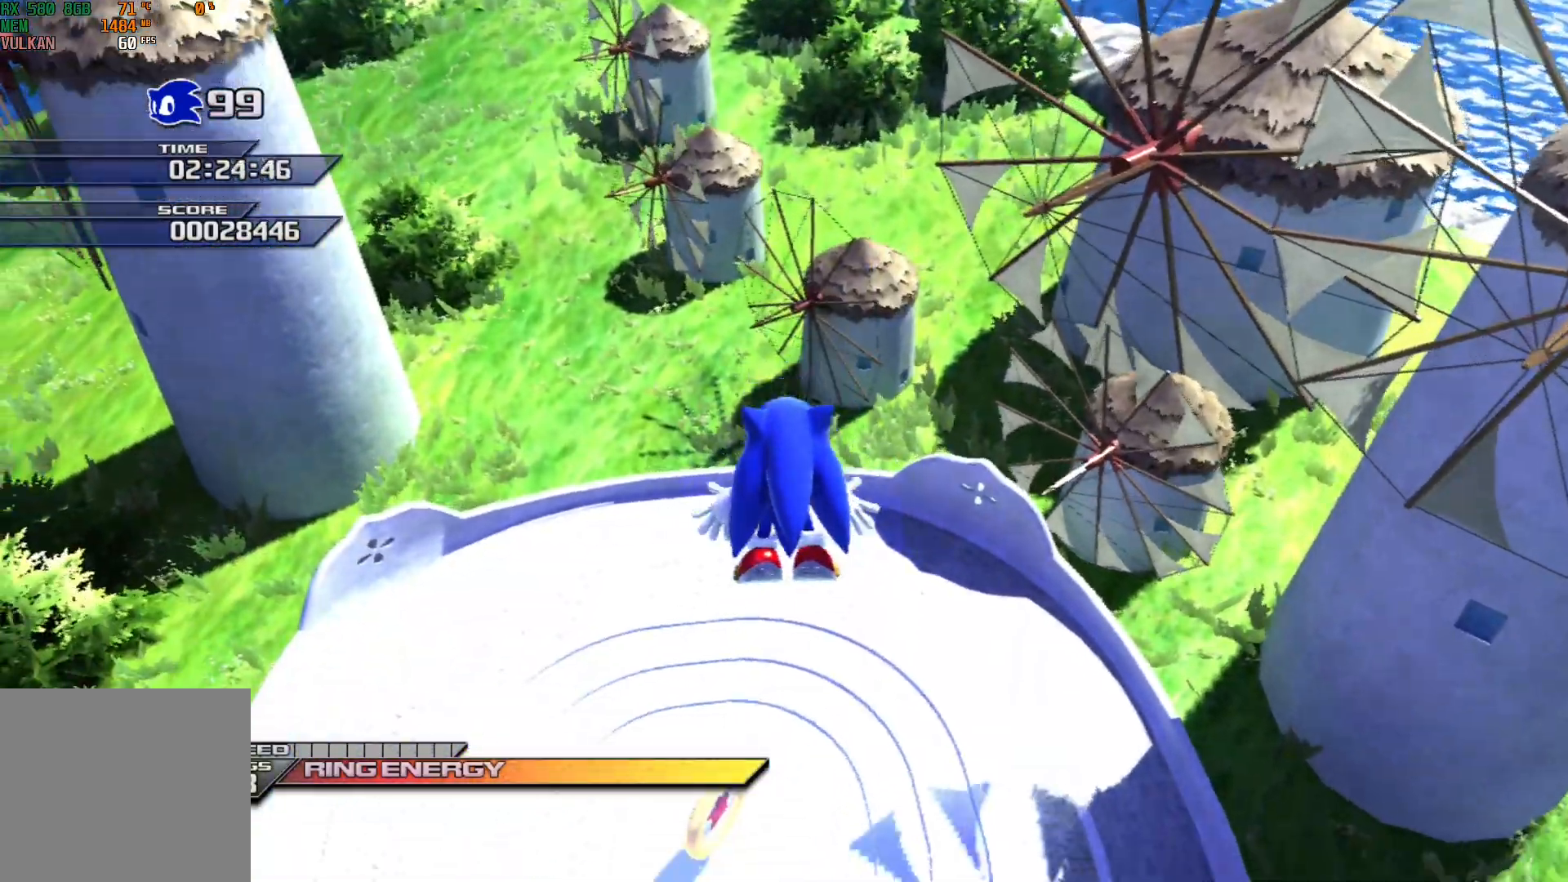
{"buttons": [], "left_stick": "up", "events": [[117, "left_stick", "center"], [433, "left_stick", "up"]]}
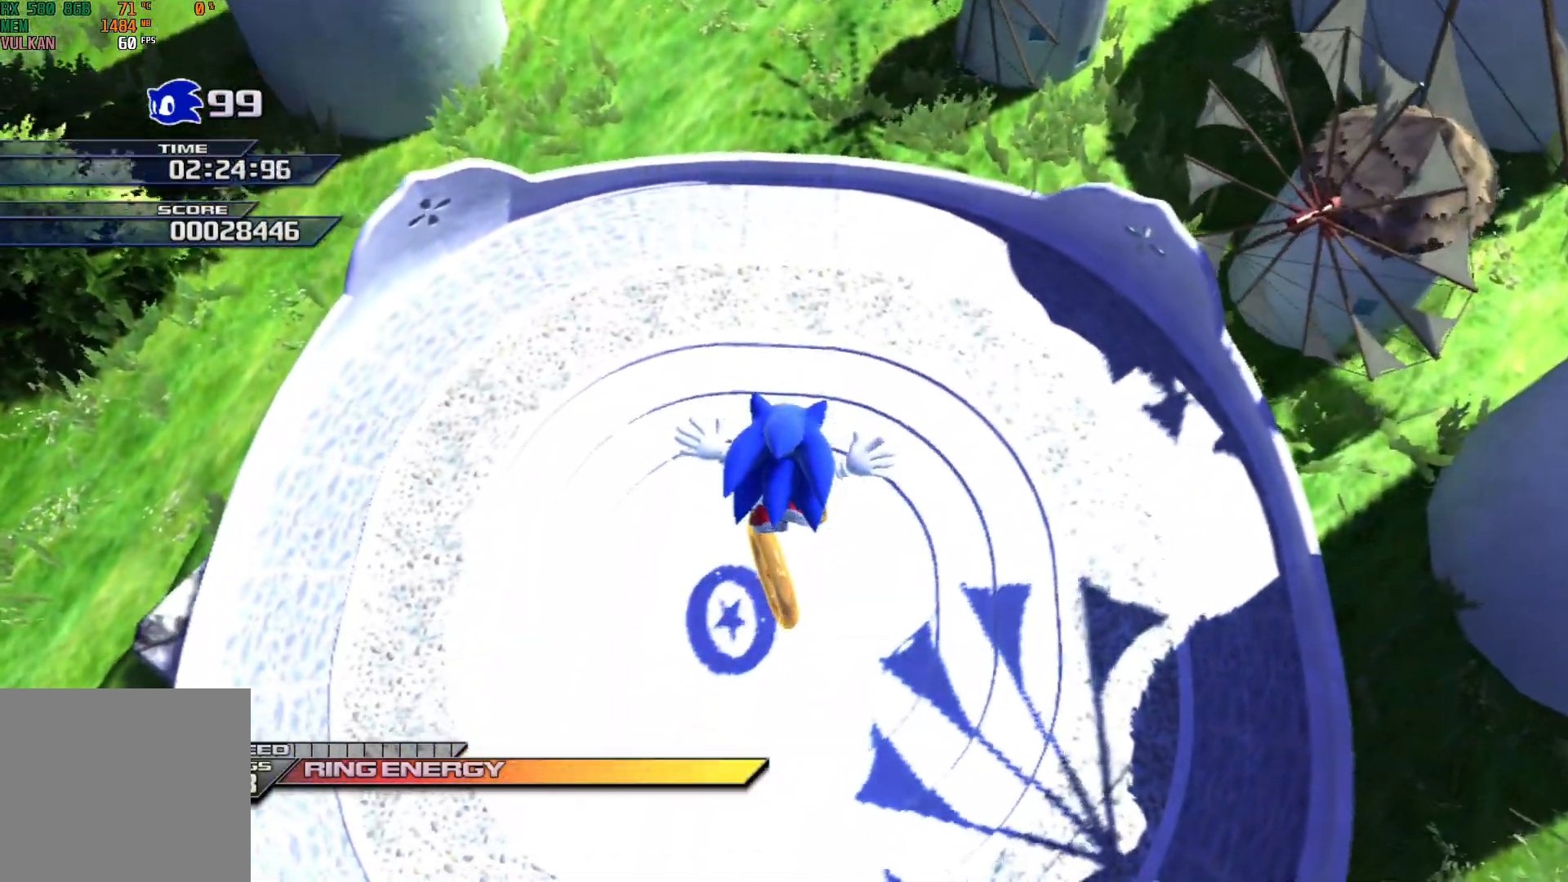
{"buttons": ["B"], "left_stick": "down", "events": [[350, "left_stick", "center"], [400, "B", "down"], [400, "left_stick", "down"]]}
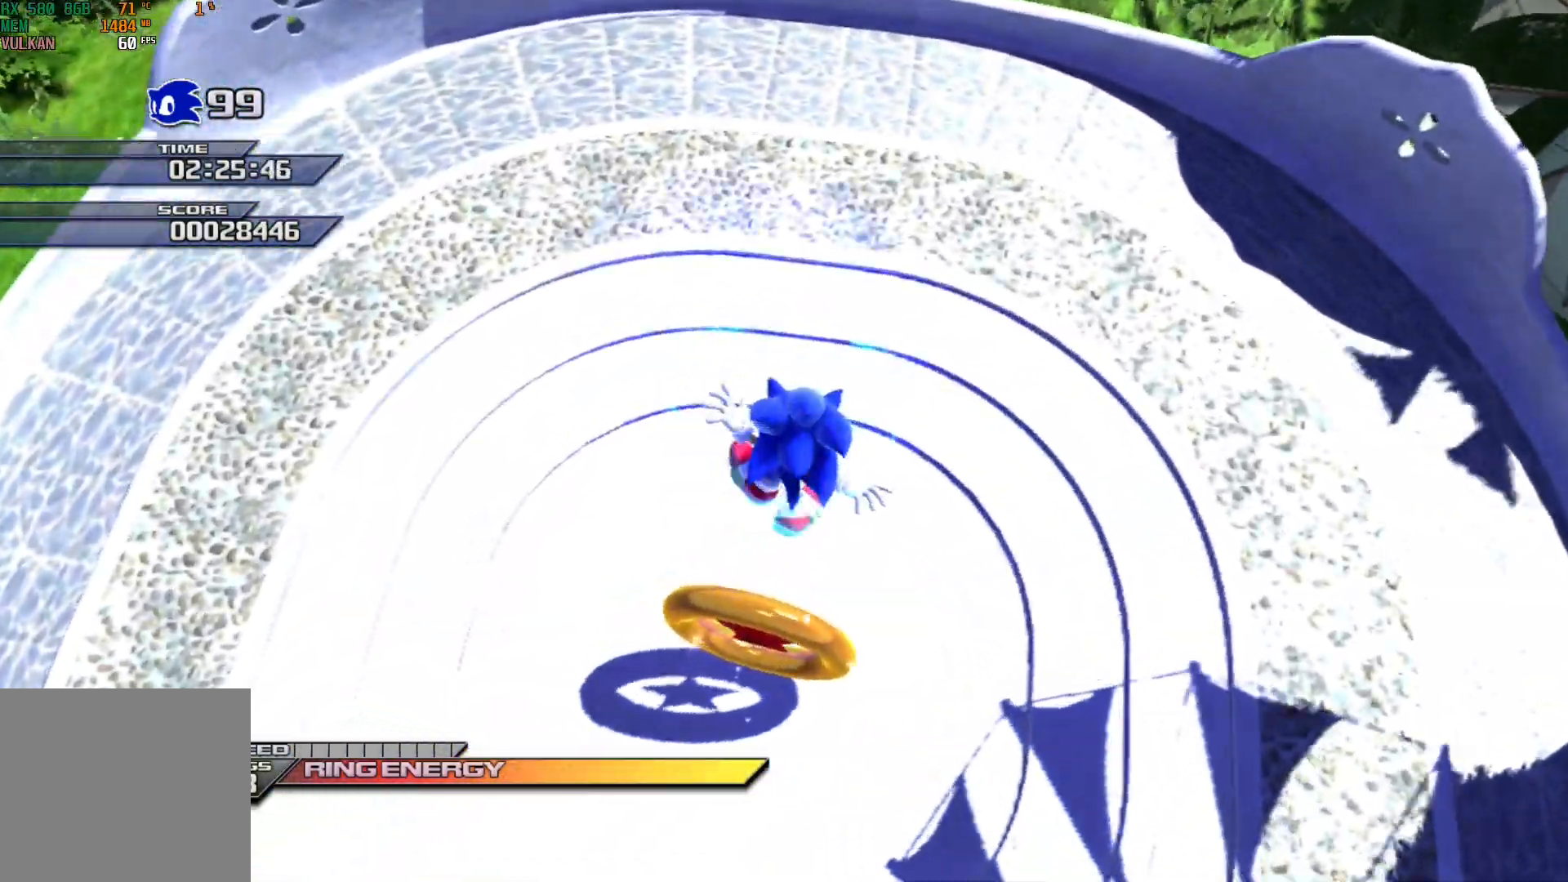
{"buttons": ["B"], "left_stick": "center", "events": [[133, "left_stick", "center"]]}
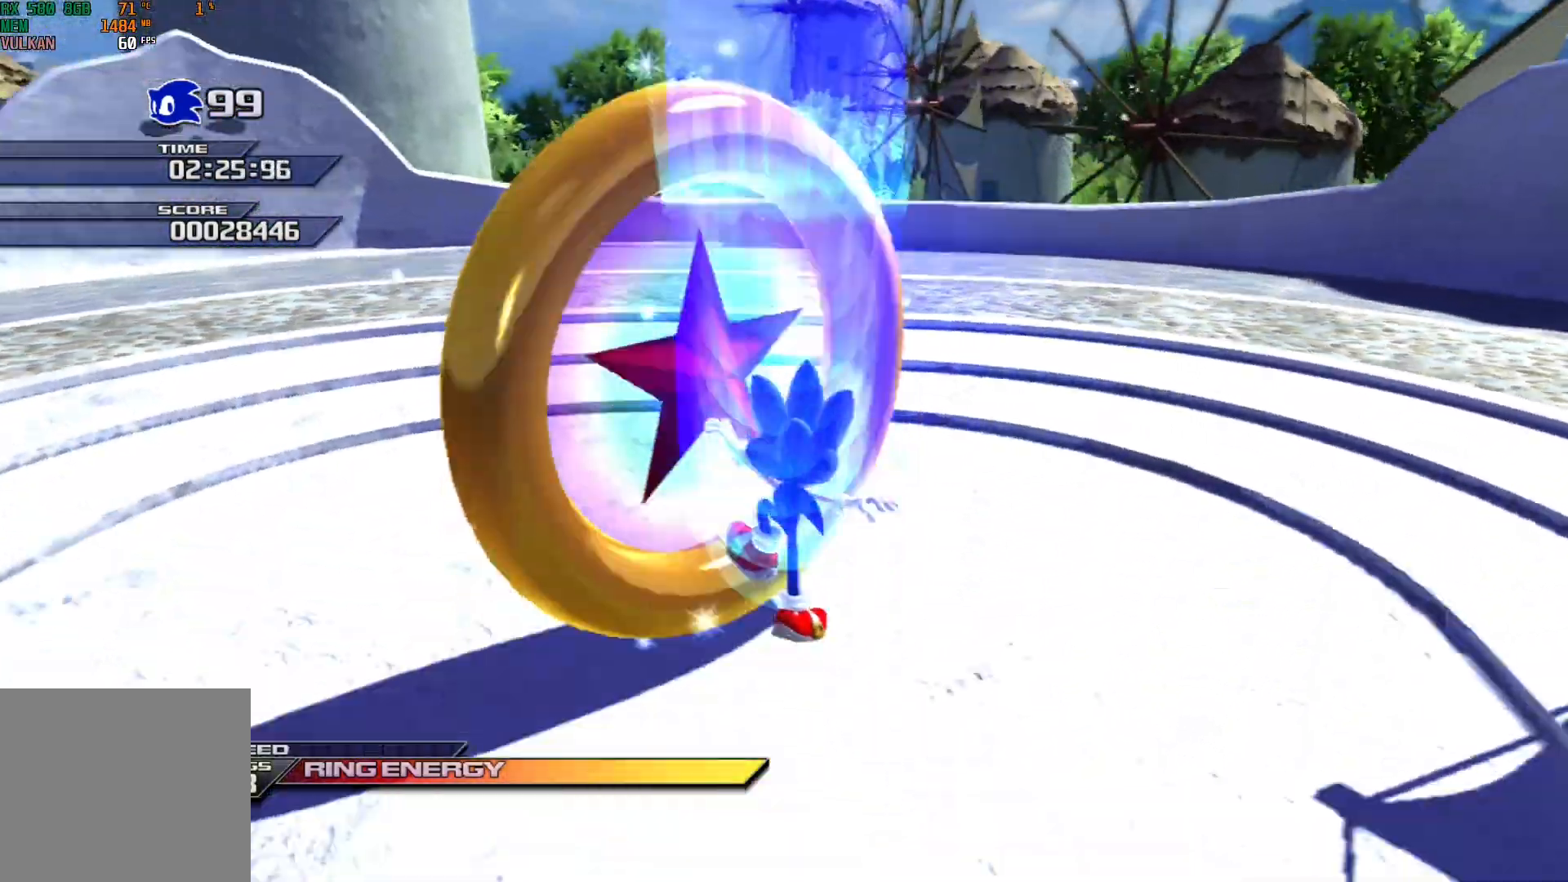
{"buttons": [], "left_stick": "center", "events": [[100, "left_stick", "up"], [217, "B", "up"], [350, "X", "down"], [450, "X", "up"], [450, "left_stick", "center"]]}